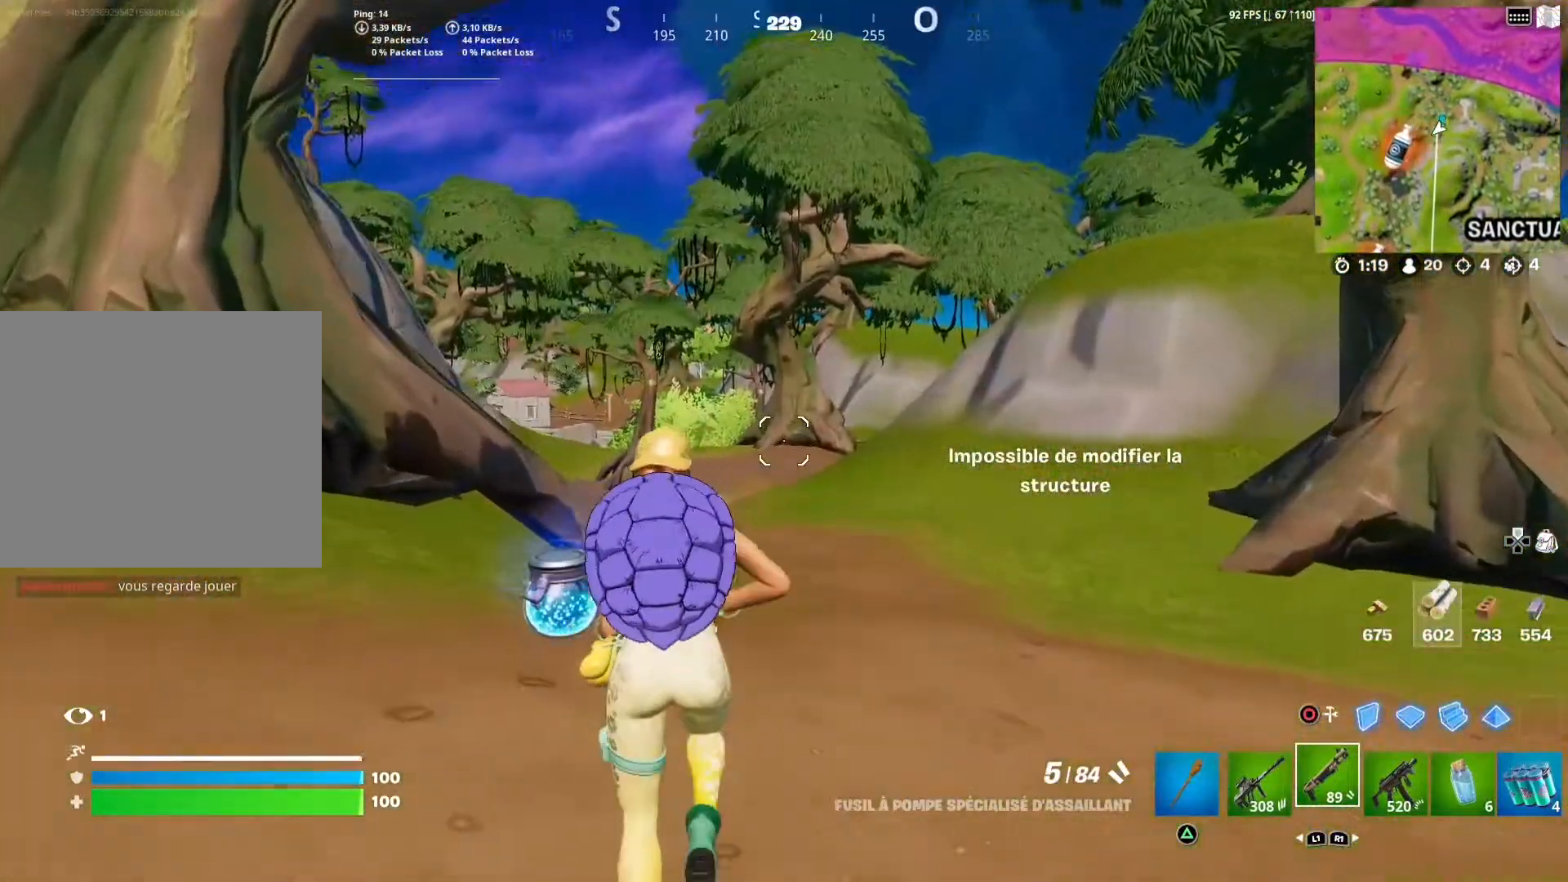
Gameplay with a controller (PlayStation layout); each line is a JSON object with the inputs held at the frame after it. "events" lists button and stick changes between this image and that frame as [ms after this image, input, new state], when the widget could be followed in between.
{"buttons": [], "left_stick": "up", "right_stick": "left", "events": [[200, "DPAD_RIGHT", "up"], [200, "right_stick", "left"], [233, "left_stick", "left"], [417, "left_stick", "up"]]}
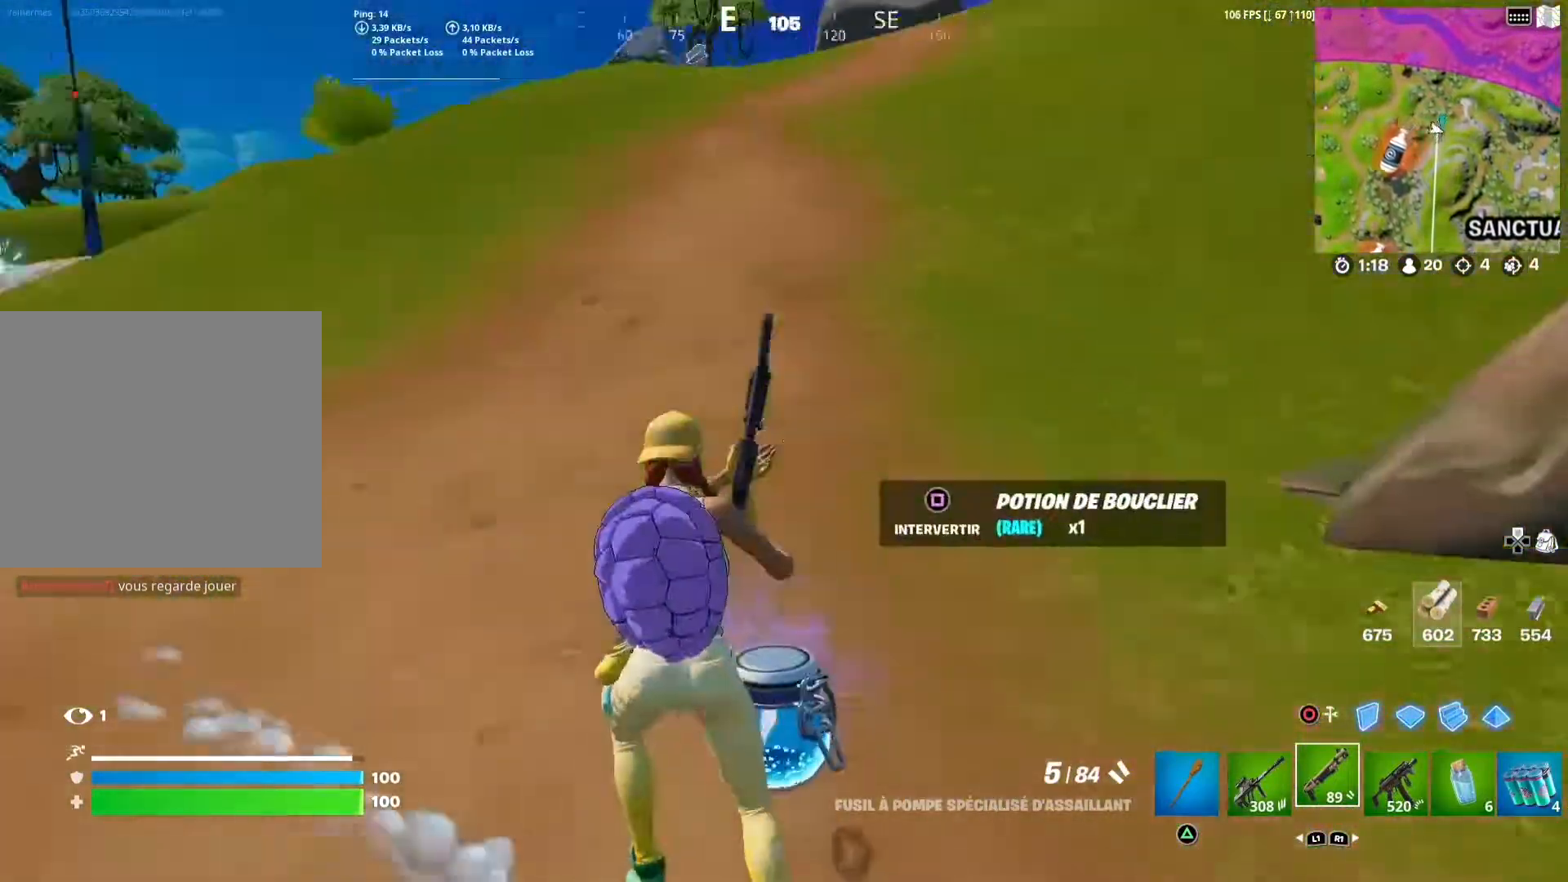
{"buttons": [], "left_stick": "up", "right_stick": "center", "events": [[17, "right_stick", "center"], [267, "right_stick", "up-left"], [417, "right_stick", "center"]]}
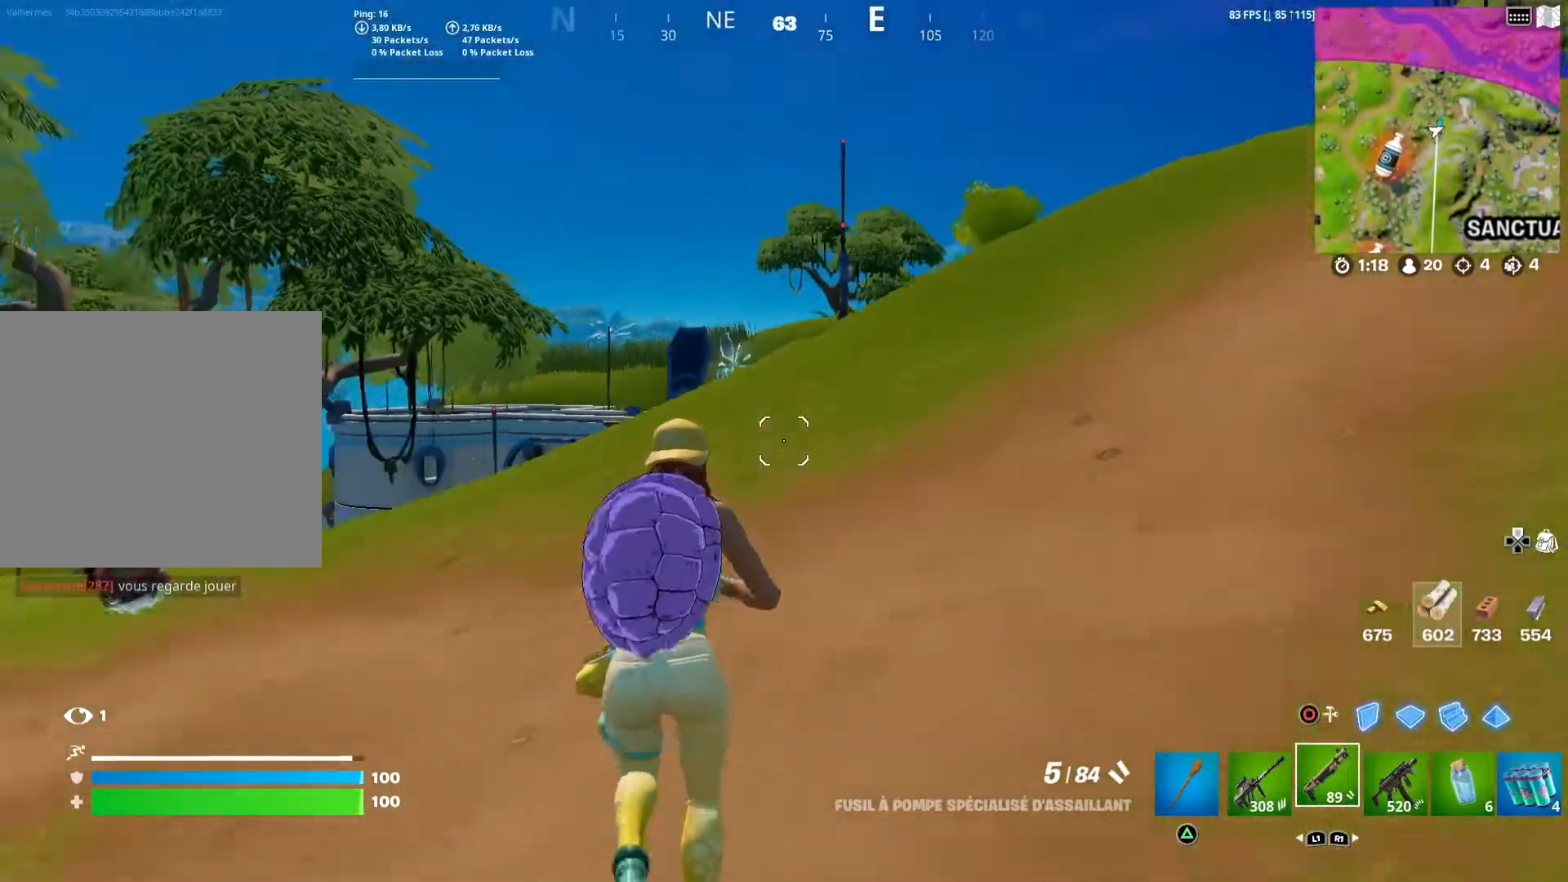
{"buttons": ["DPAD_RIGHT"], "left_stick": "up", "right_stick": "center", "events": [[100, "DPAD_RIGHT", "down"], [333, "right_stick", "down"], [483, "right_stick", "center"]]}
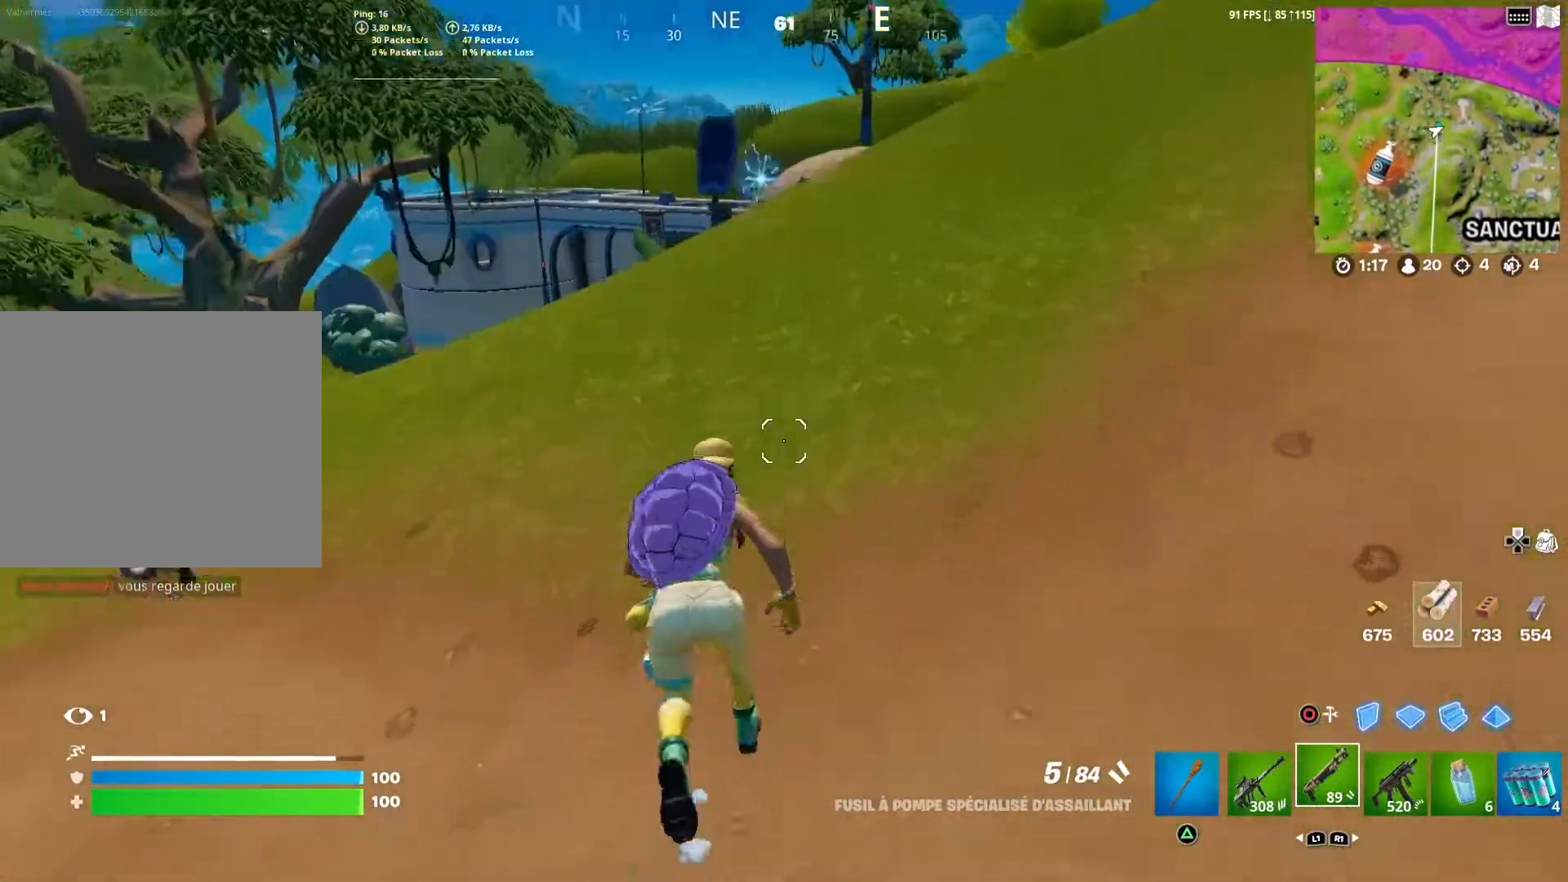
{"buttons": ["DPAD_RIGHT"], "left_stick": "up", "right_stick": "center", "events": []}
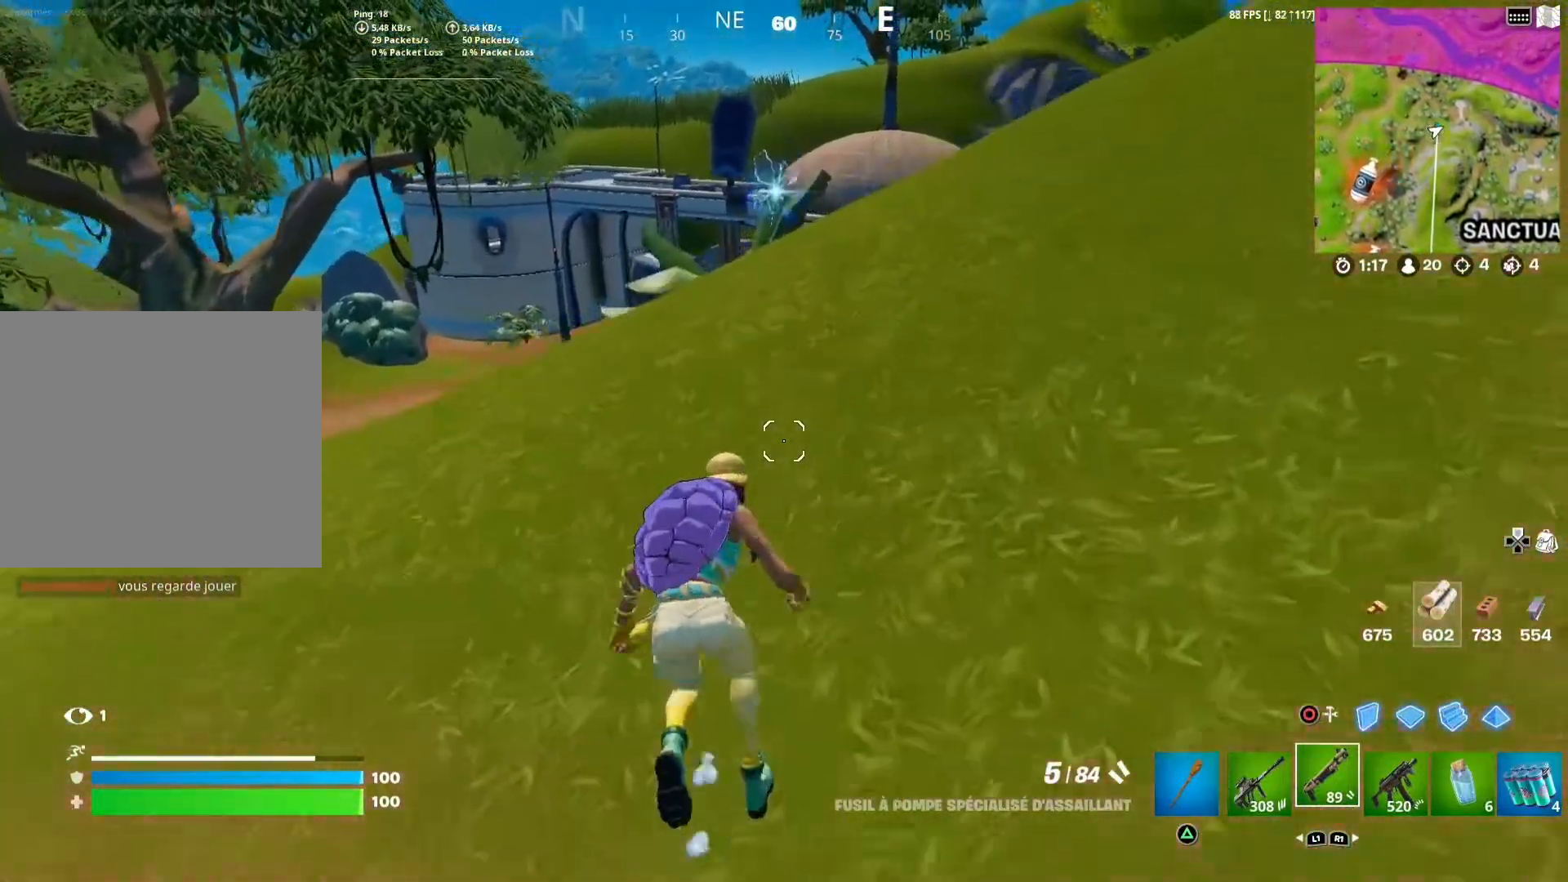
{"buttons": ["DPAD_RIGHT"], "left_stick": "up", "right_stick": "center", "events": []}
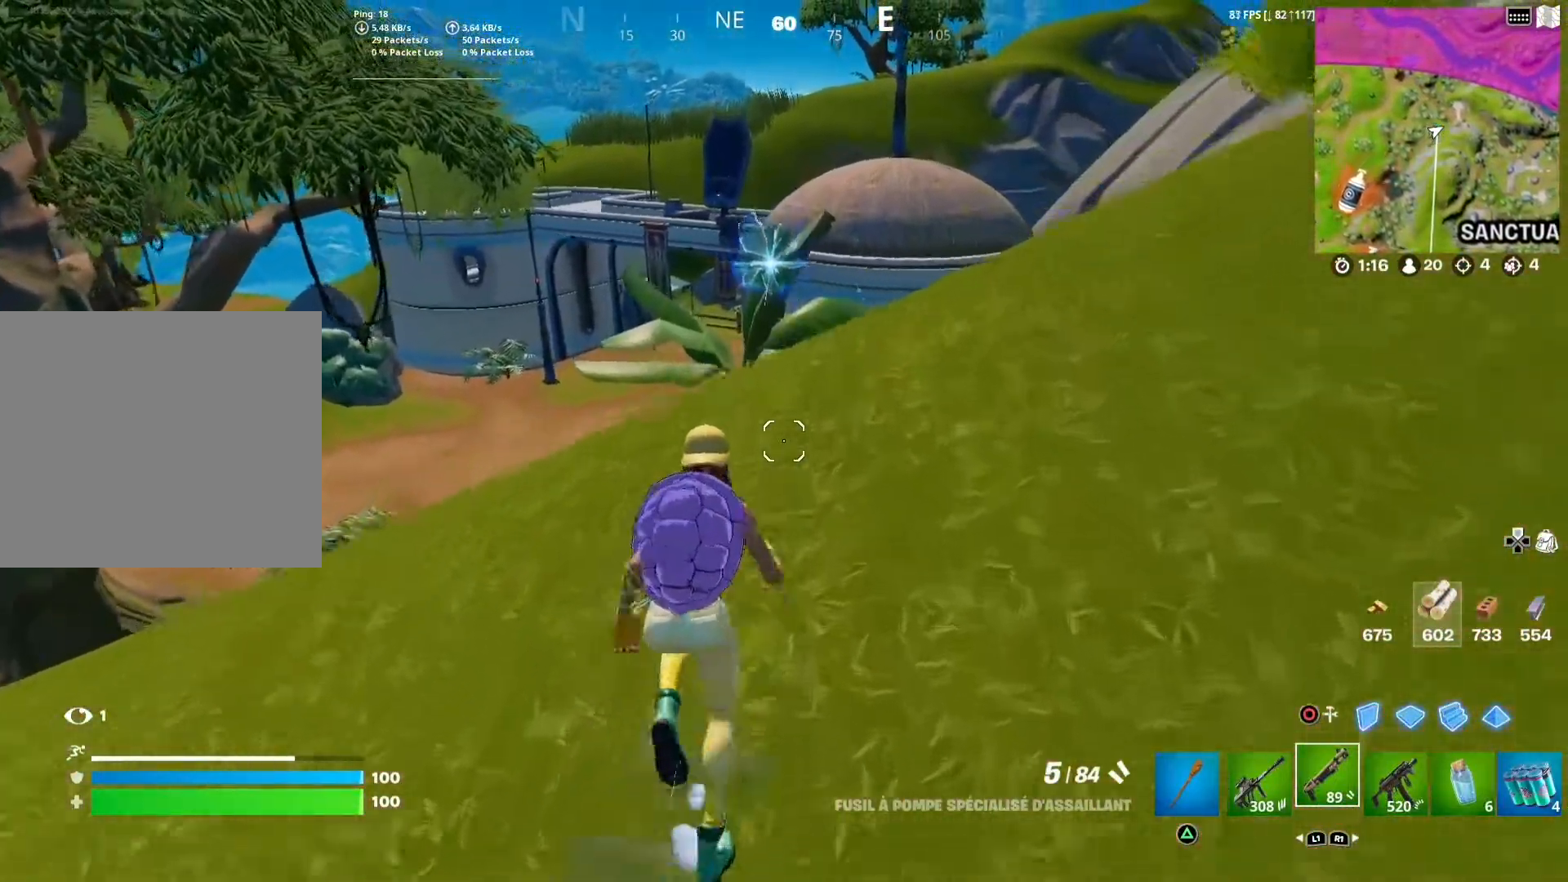
{"buttons": ["DPAD_RIGHT"], "left_stick": "up", "right_stick": "center", "events": []}
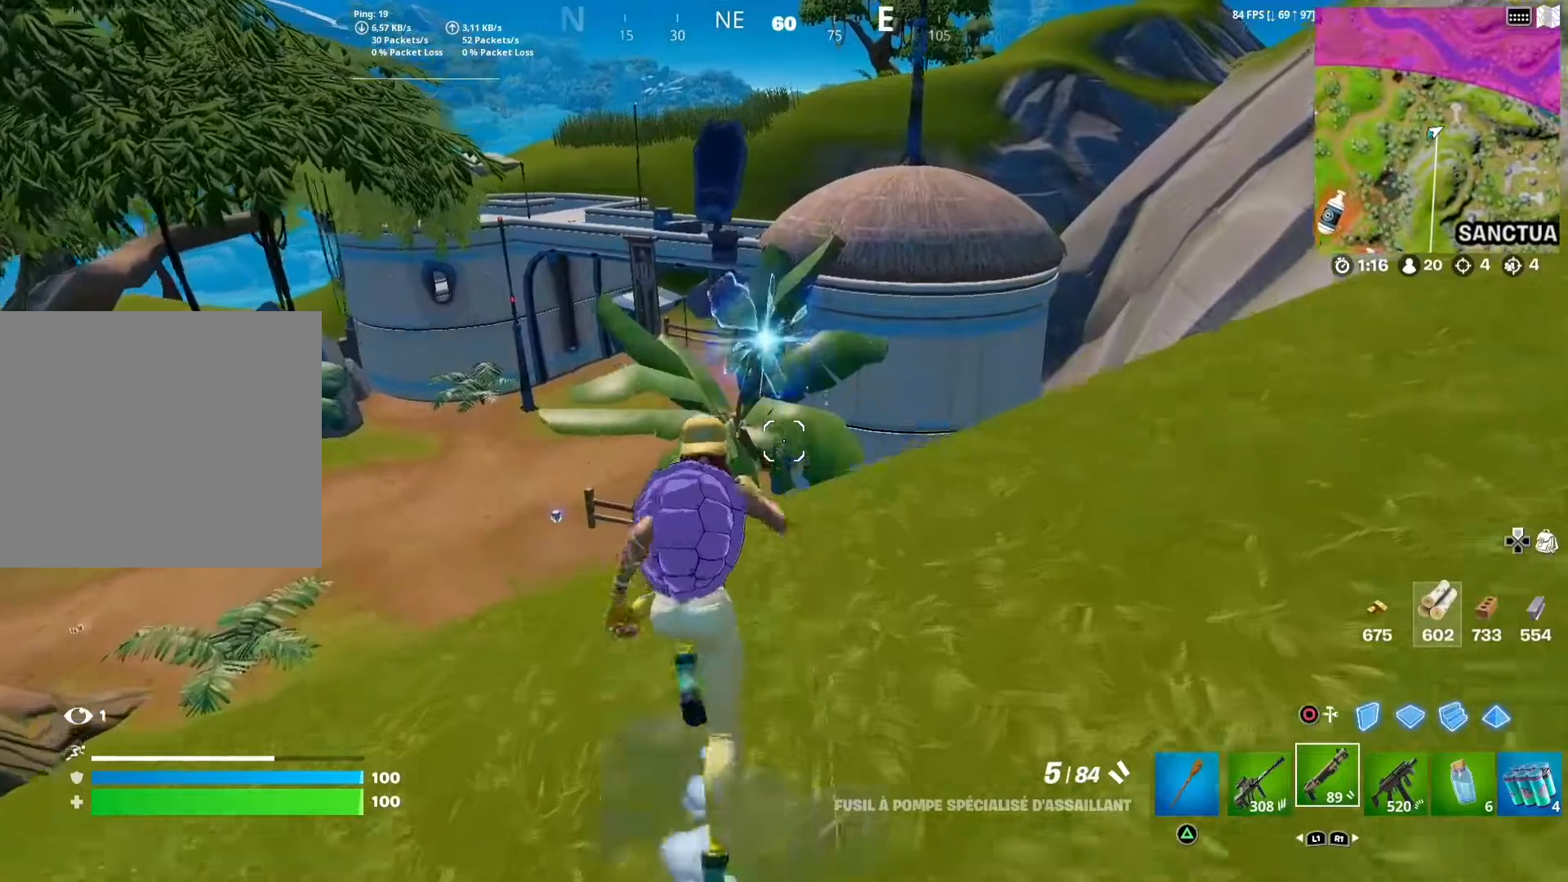
{"buttons": ["DPAD_RIGHT"], "left_stick": "up", "right_stick": "center", "events": []}
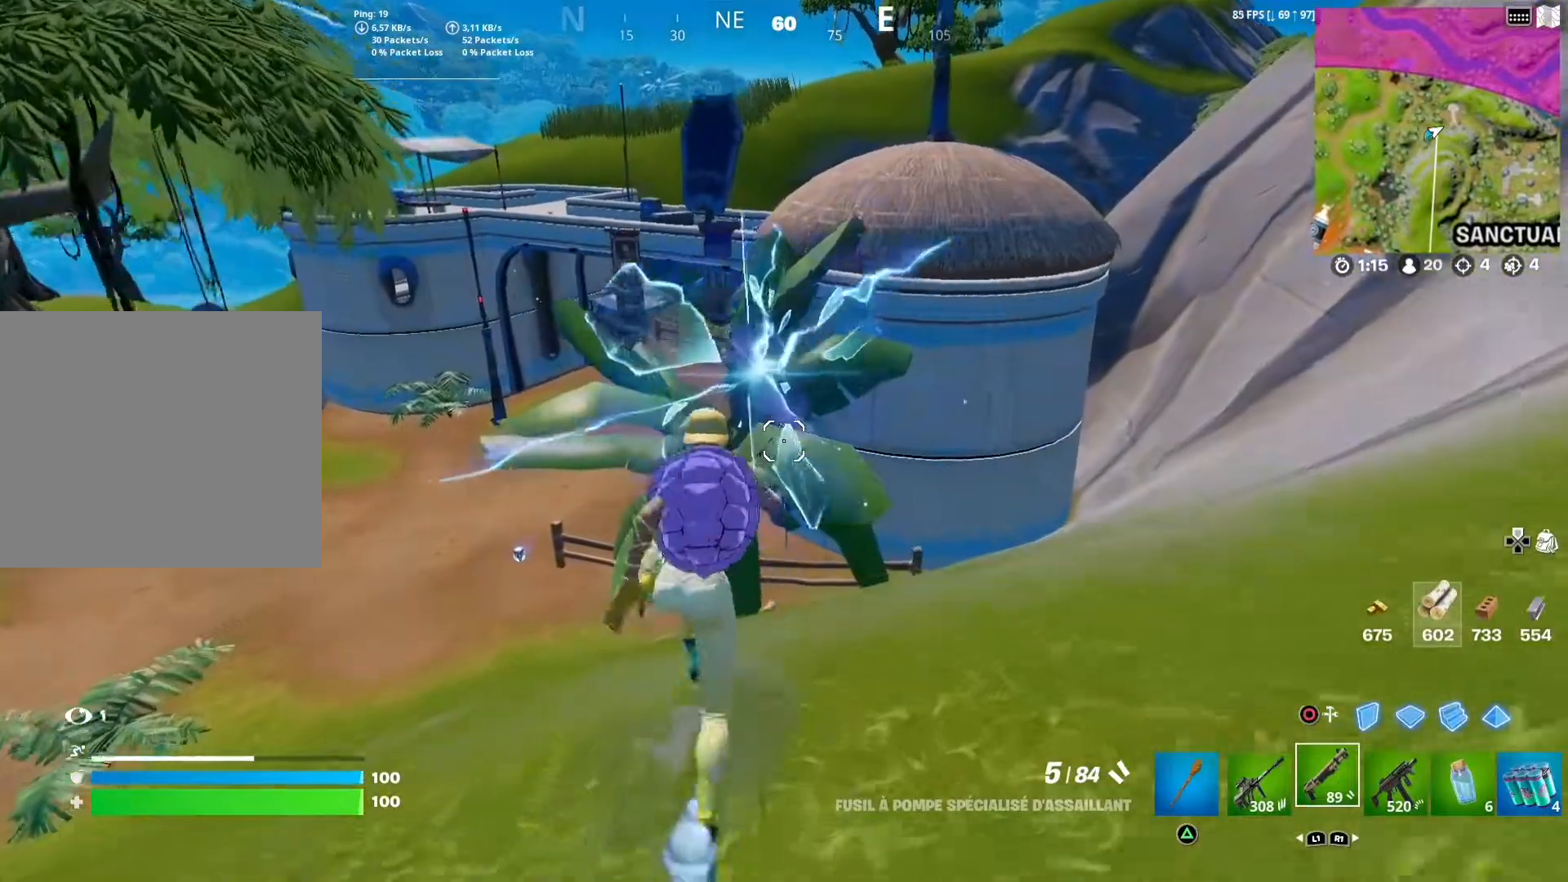
{"buttons": [], "left_stick": "up-right", "right_stick": "right", "events": [[33, "left_stick", "up-left"], [267, "left_stick", "up"], [317, "DPAD_RIGHT", "up"], [367, "left_stick", "up-right"], [450, "right_stick", "right"]]}
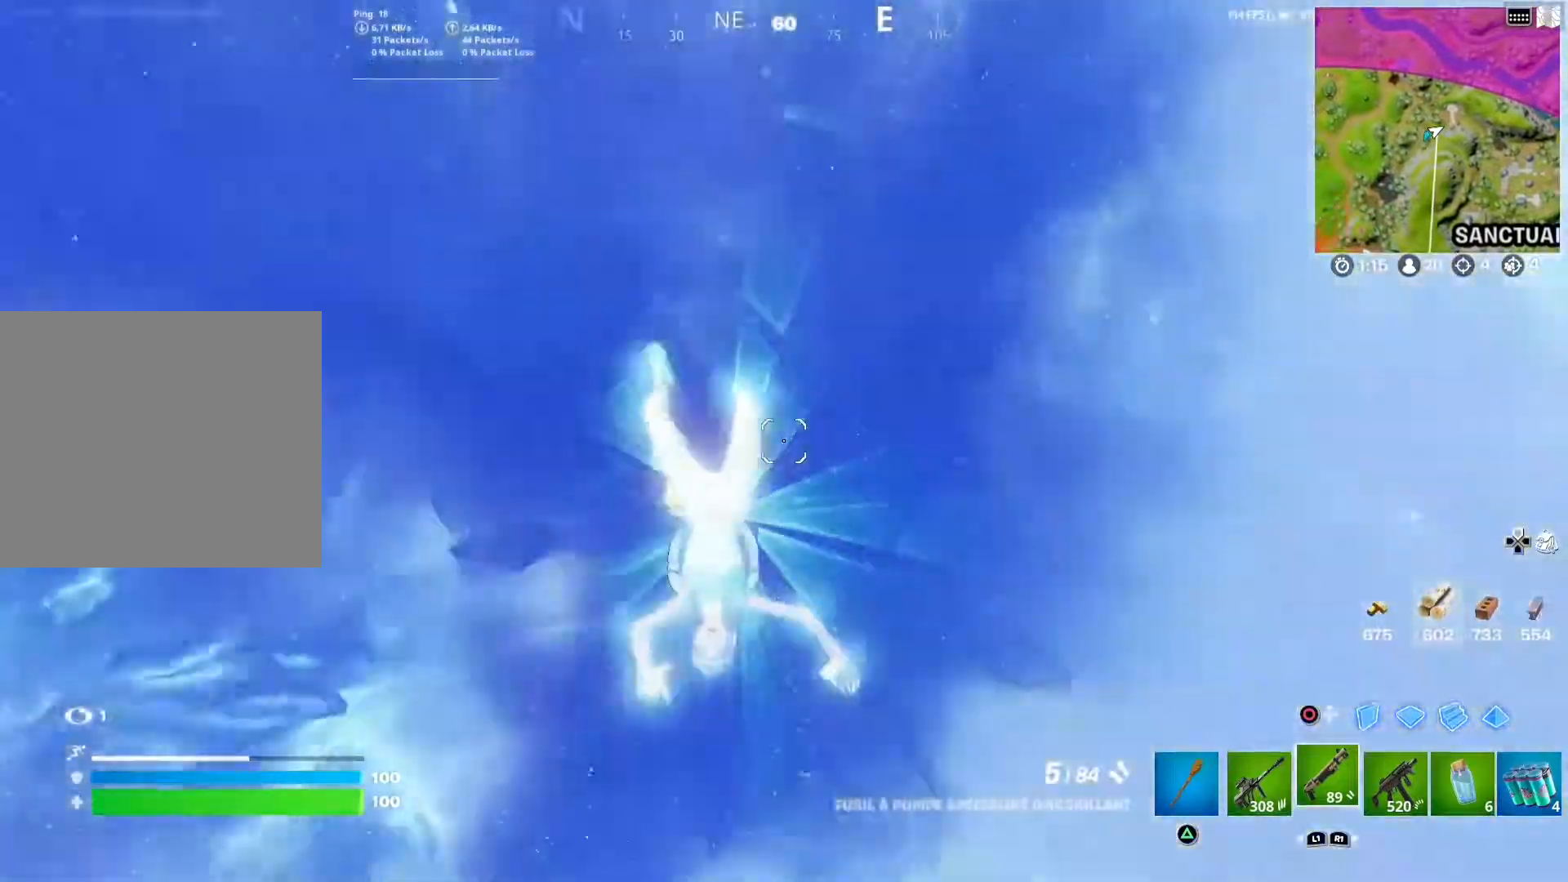
{"buttons": [], "left_stick": "up", "right_stick": "up-right", "events": [[117, "right_stick", "center"], [383, "right_stick", "up-right"], [433, "left_stick", "up"]]}
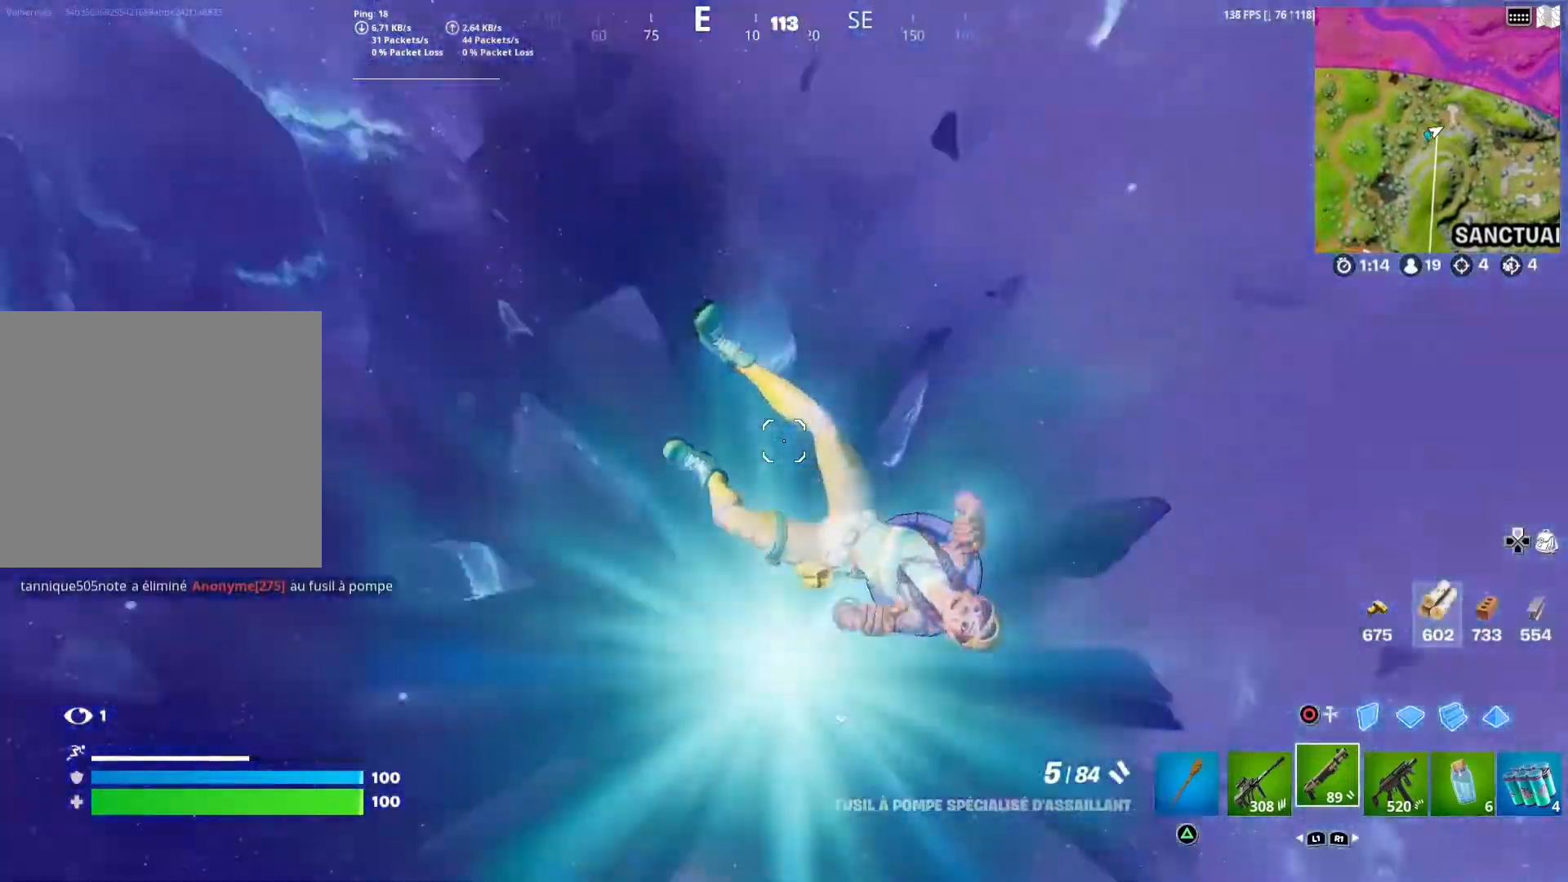
{"buttons": [], "left_stick": "up", "right_stick": "up-right", "events": [[83, "right_stick", "center"], [300, "right_stick", "right"], [483, "right_stick", "up-right"]]}
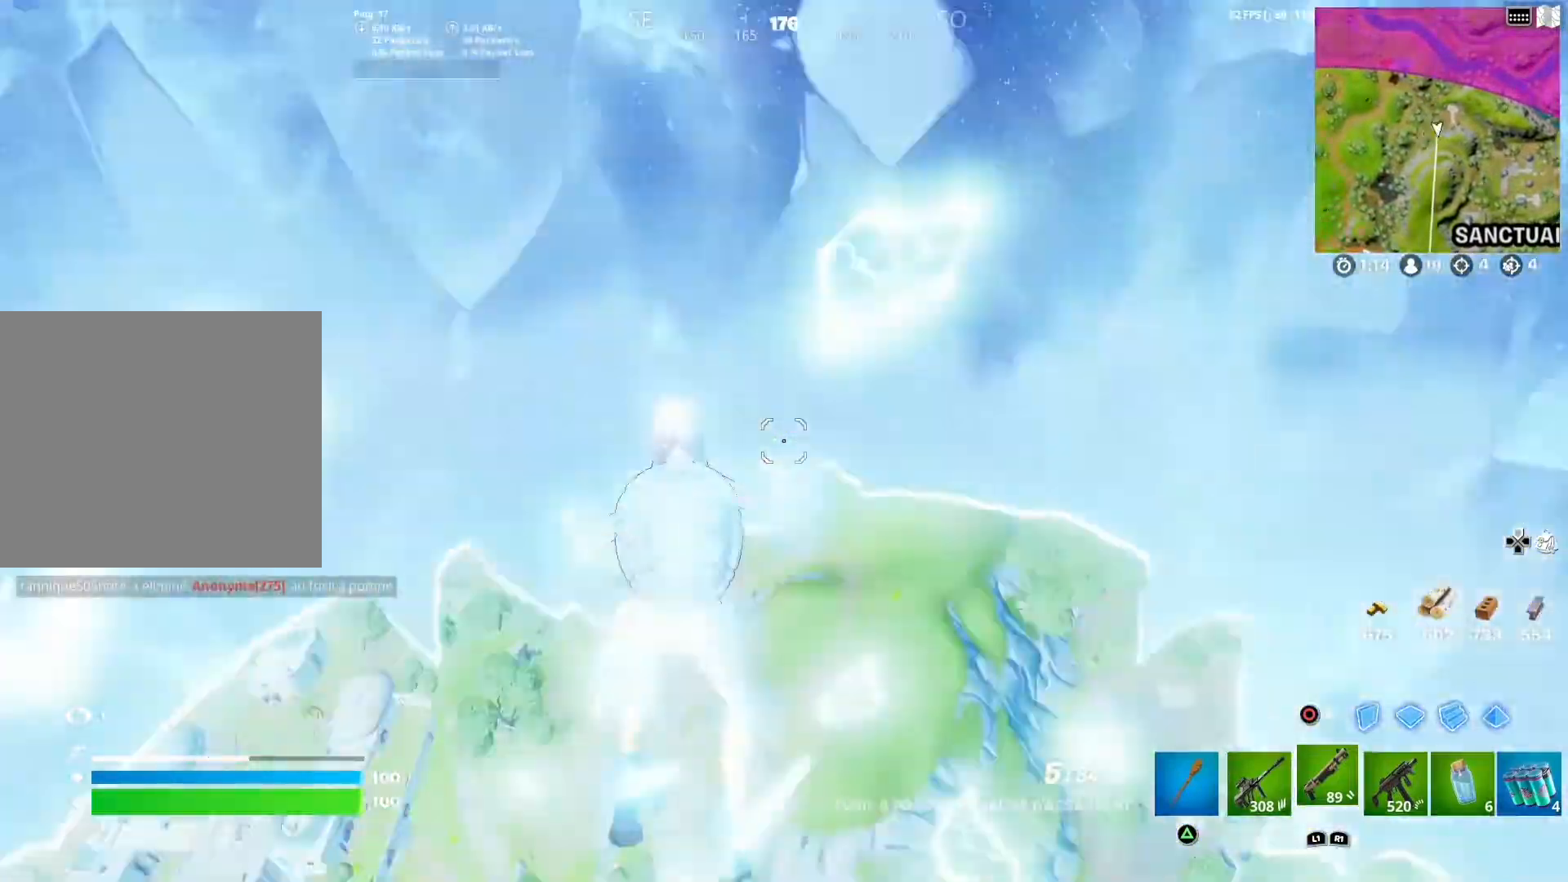
{"buttons": ["CROSS"], "left_stick": "up", "right_stick": "center", "events": [[83, "right_stick", "center"], [417, "CROSS", "down"]]}
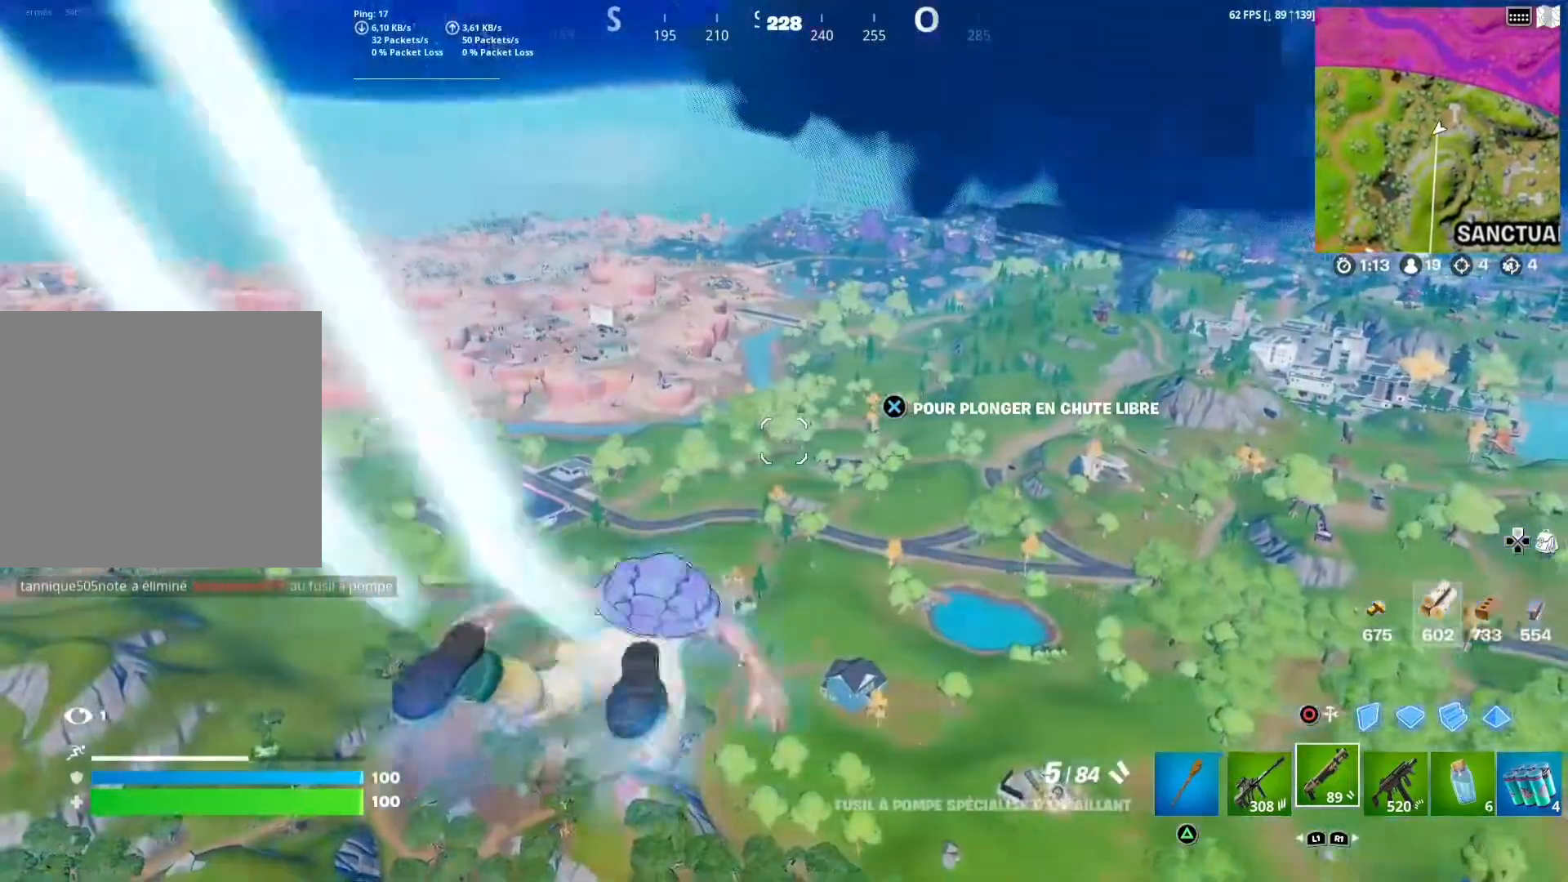
{"buttons": [], "left_stick": "up", "right_stick": "center", "events": [[50, "CROSS", "up"], [200, "right_stick", "left"], [283, "right_stick", "center"]]}
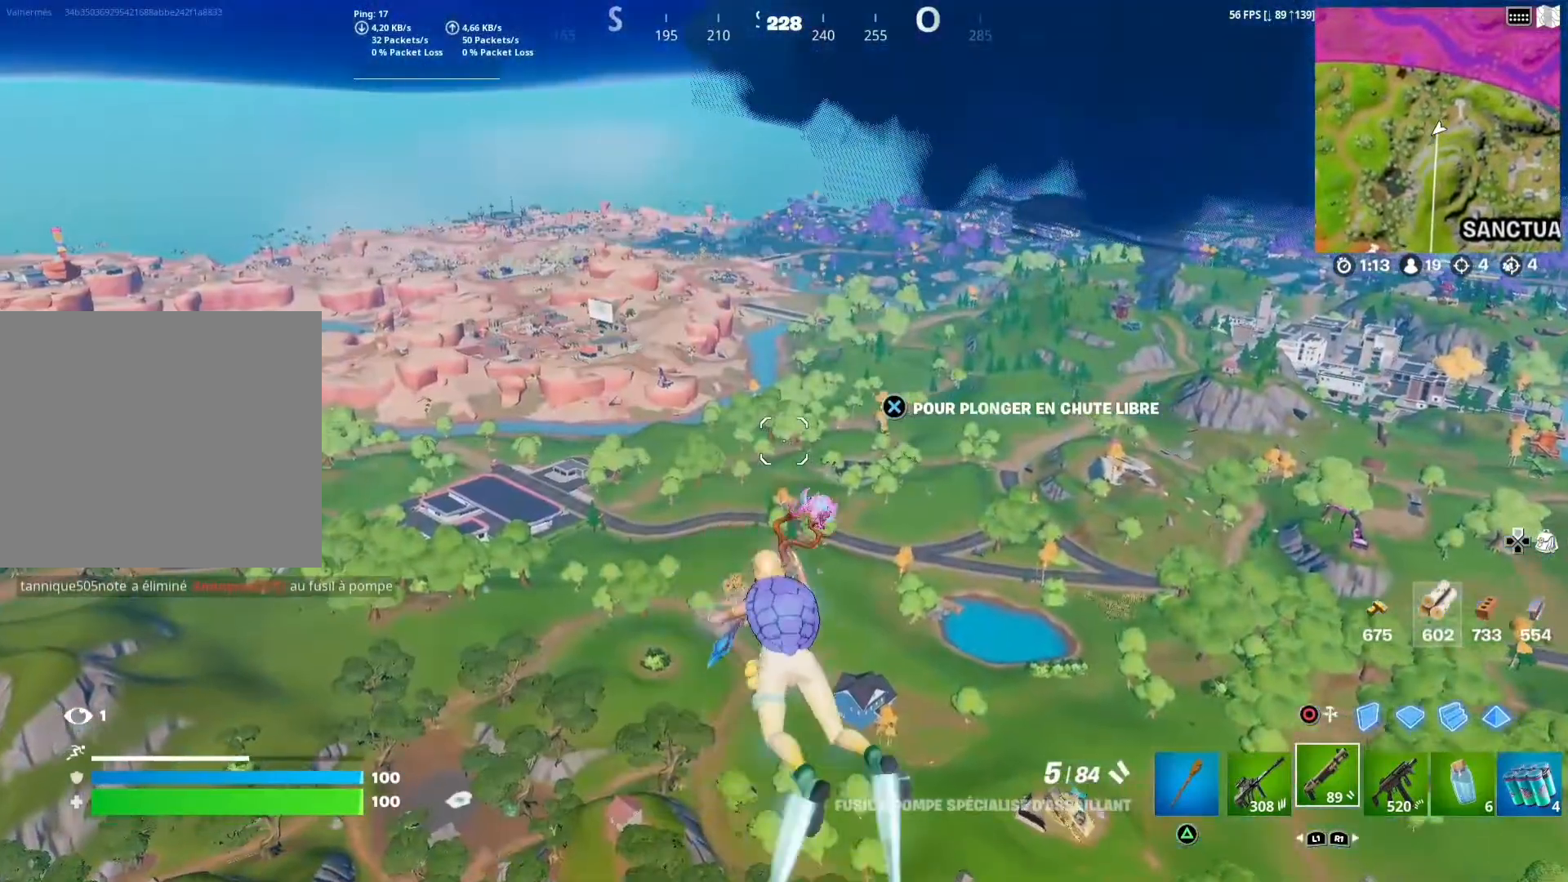
{"buttons": ["SELECT"], "left_stick": "up", "right_stick": "center", "events": [[383, "SELECT", "down"]]}
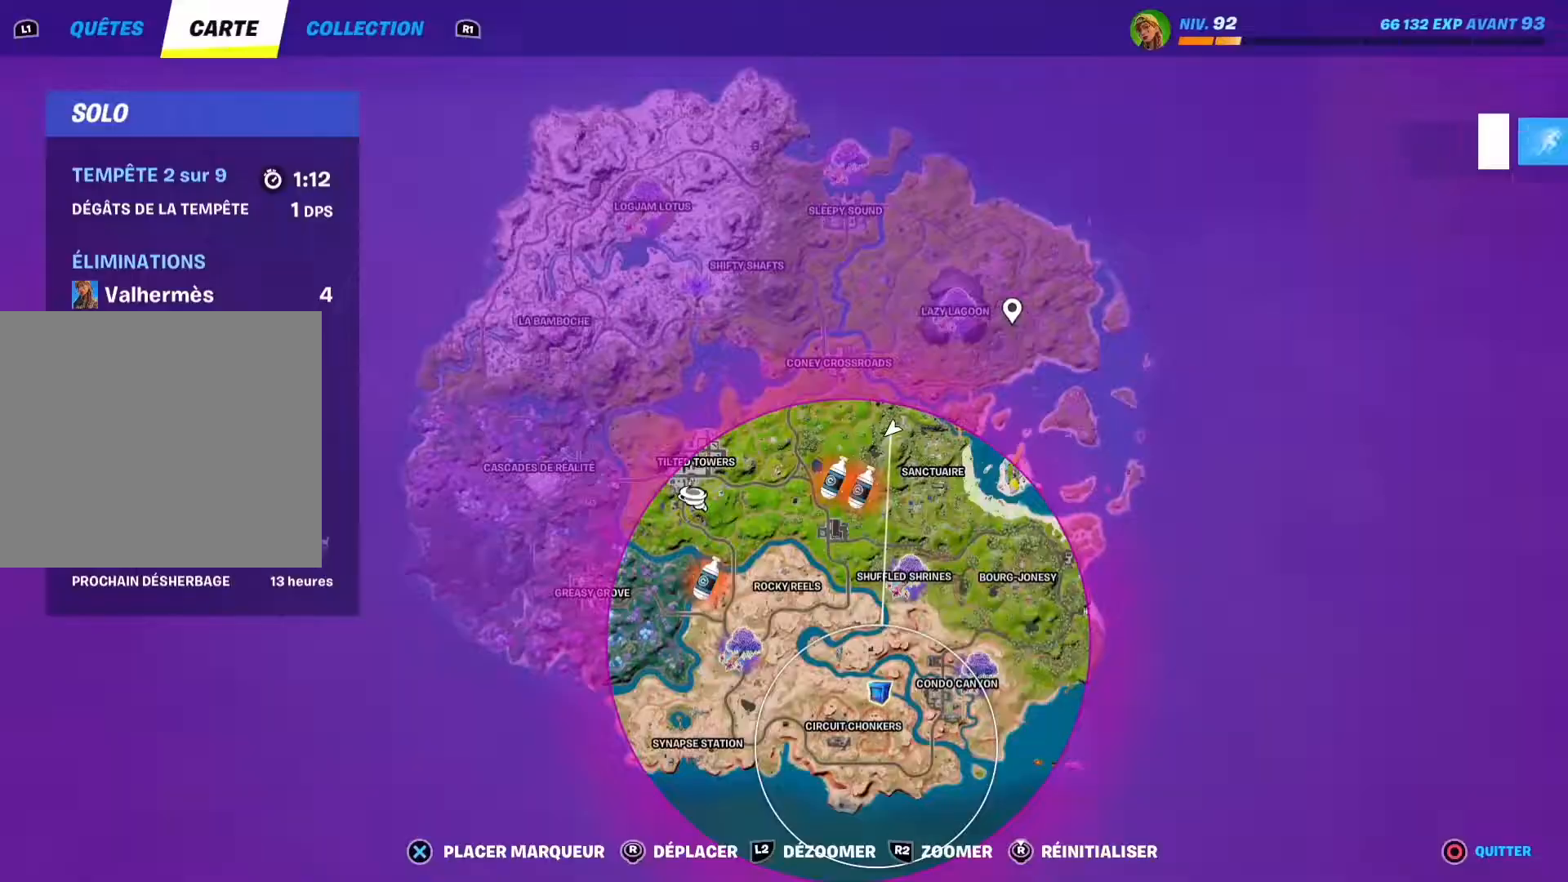
{"buttons": [], "left_stick": "up", "right_stick": "center", "events": [[33, "SELECT", "up"]]}
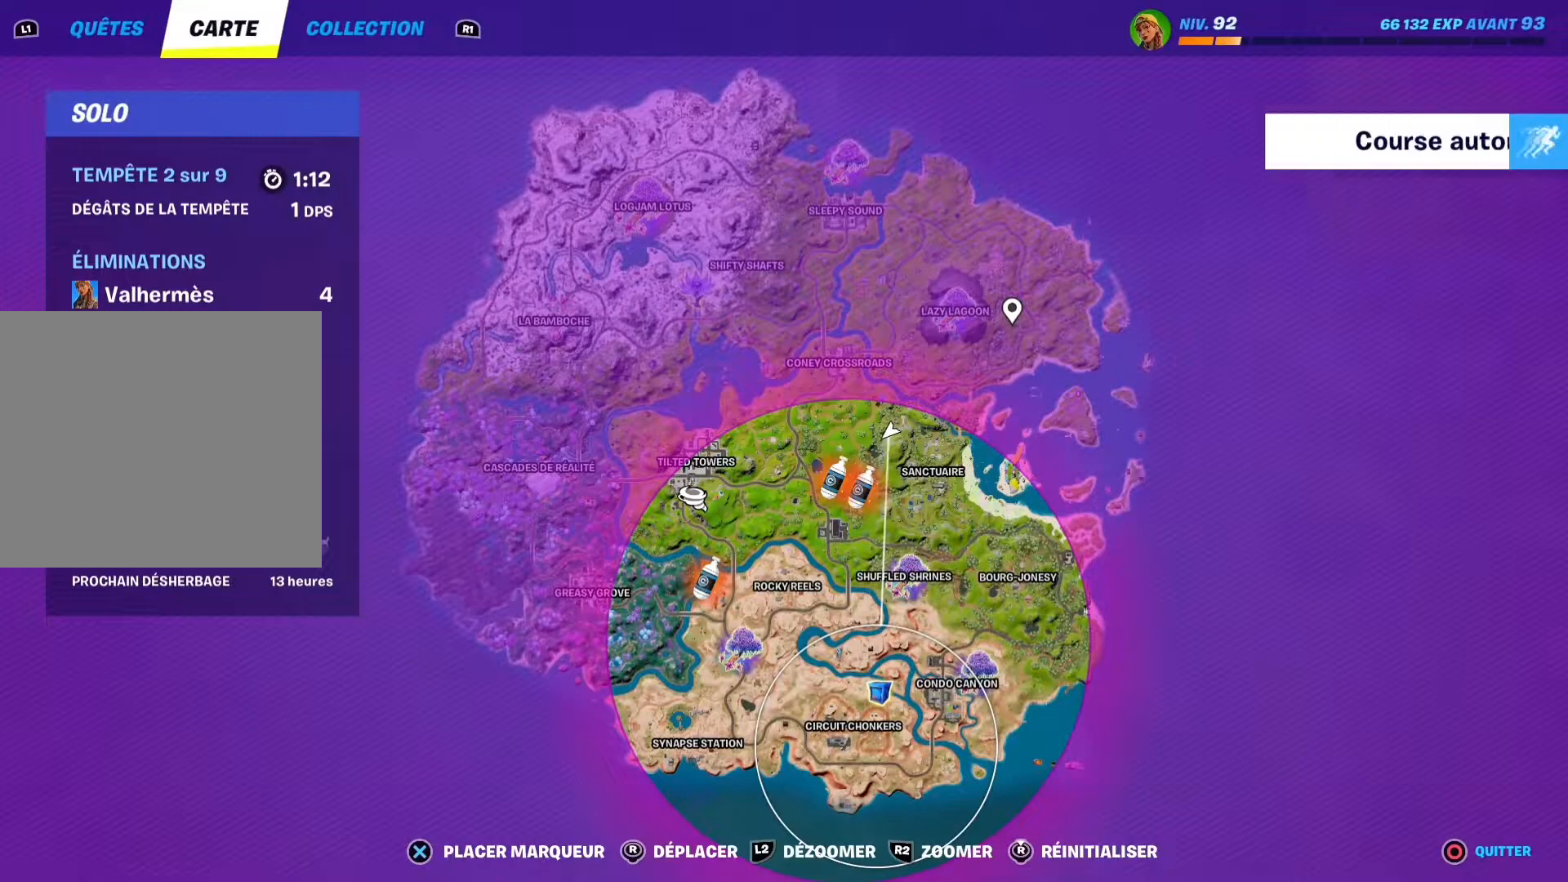
{"buttons": [], "left_stick": "up", "right_stick": "center", "events": [[383, "CIRCLE", "down"], [500, "CIRCLE", "up"]]}
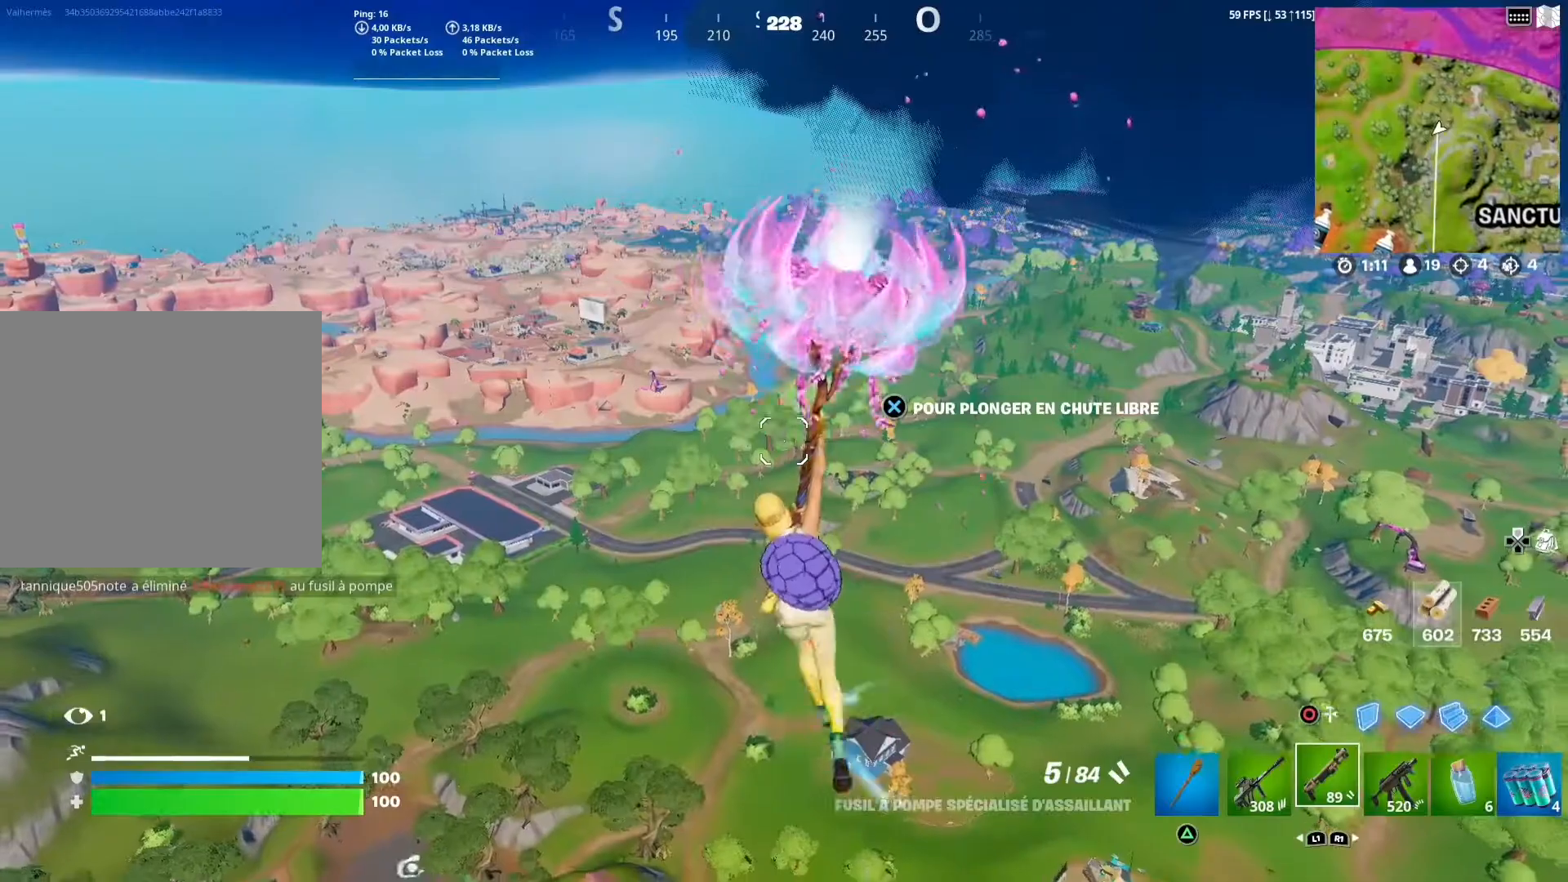
{"buttons": [], "left_stick": "up", "right_stick": "center", "events": [[167, "right_stick", "down-left"], [250, "right_stick", "center"]]}
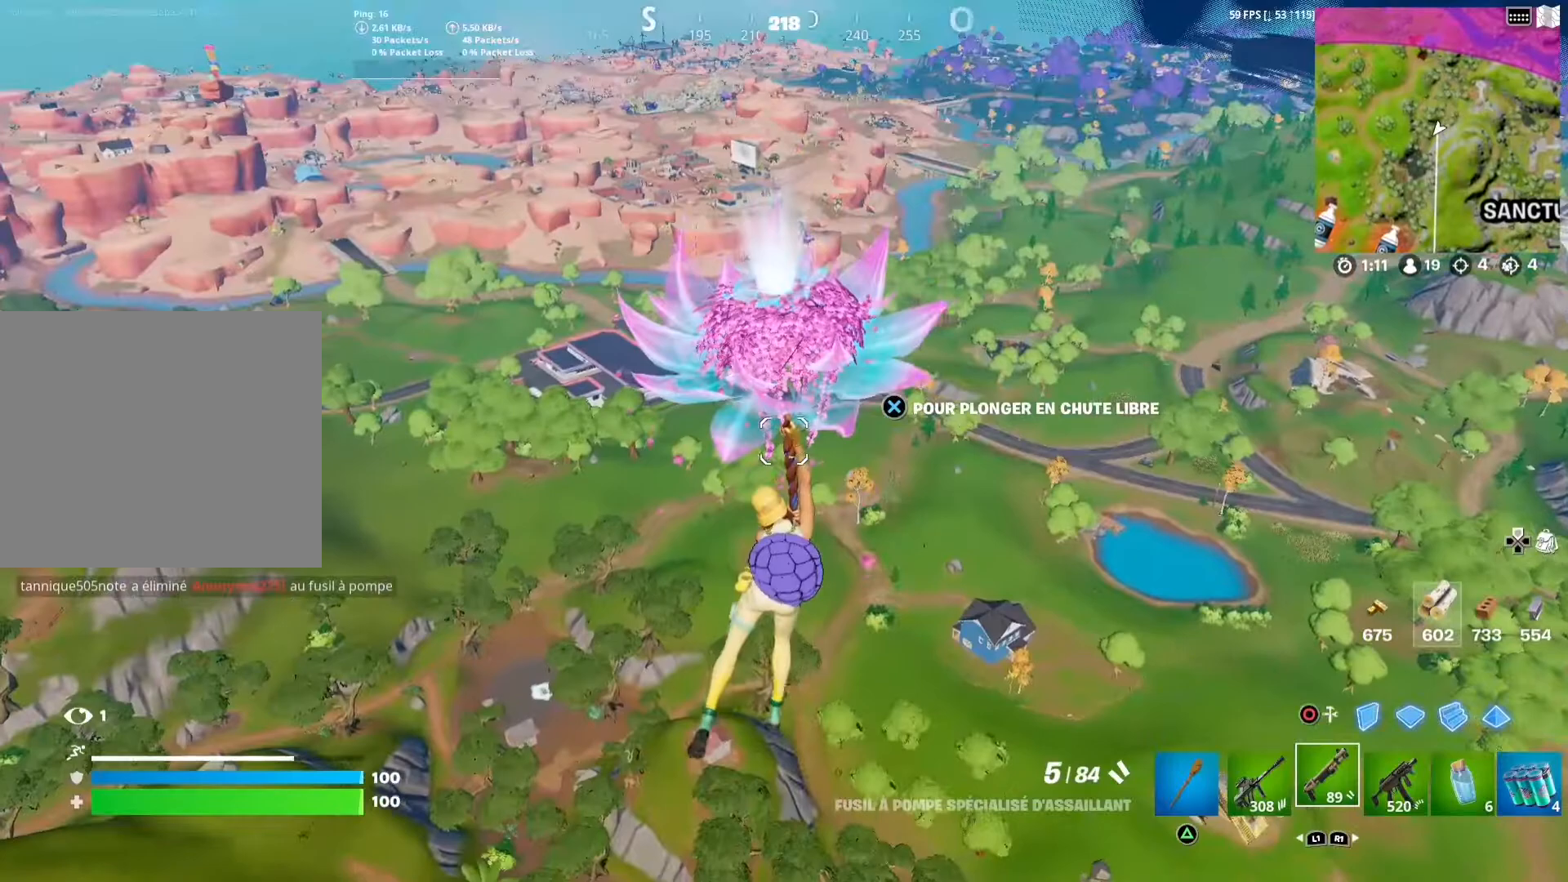
{"buttons": [], "left_stick": "up", "right_stick": "center", "events": []}
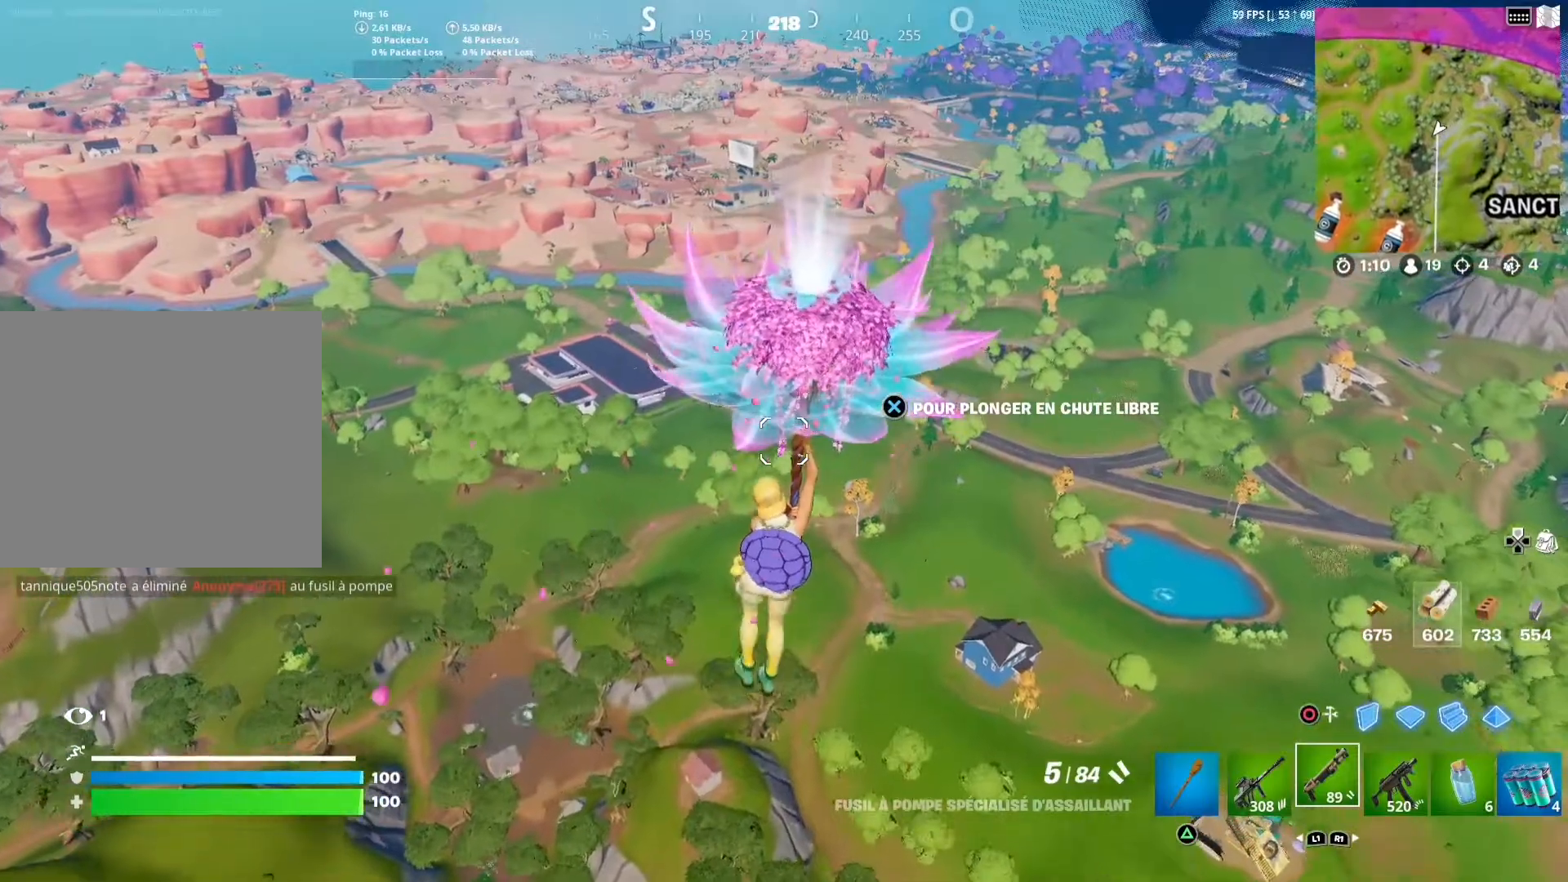
{"buttons": [], "left_stick": "up", "right_stick": "center", "events": [[100, "right_stick", "down-right"], [267, "right_stick", "center"]]}
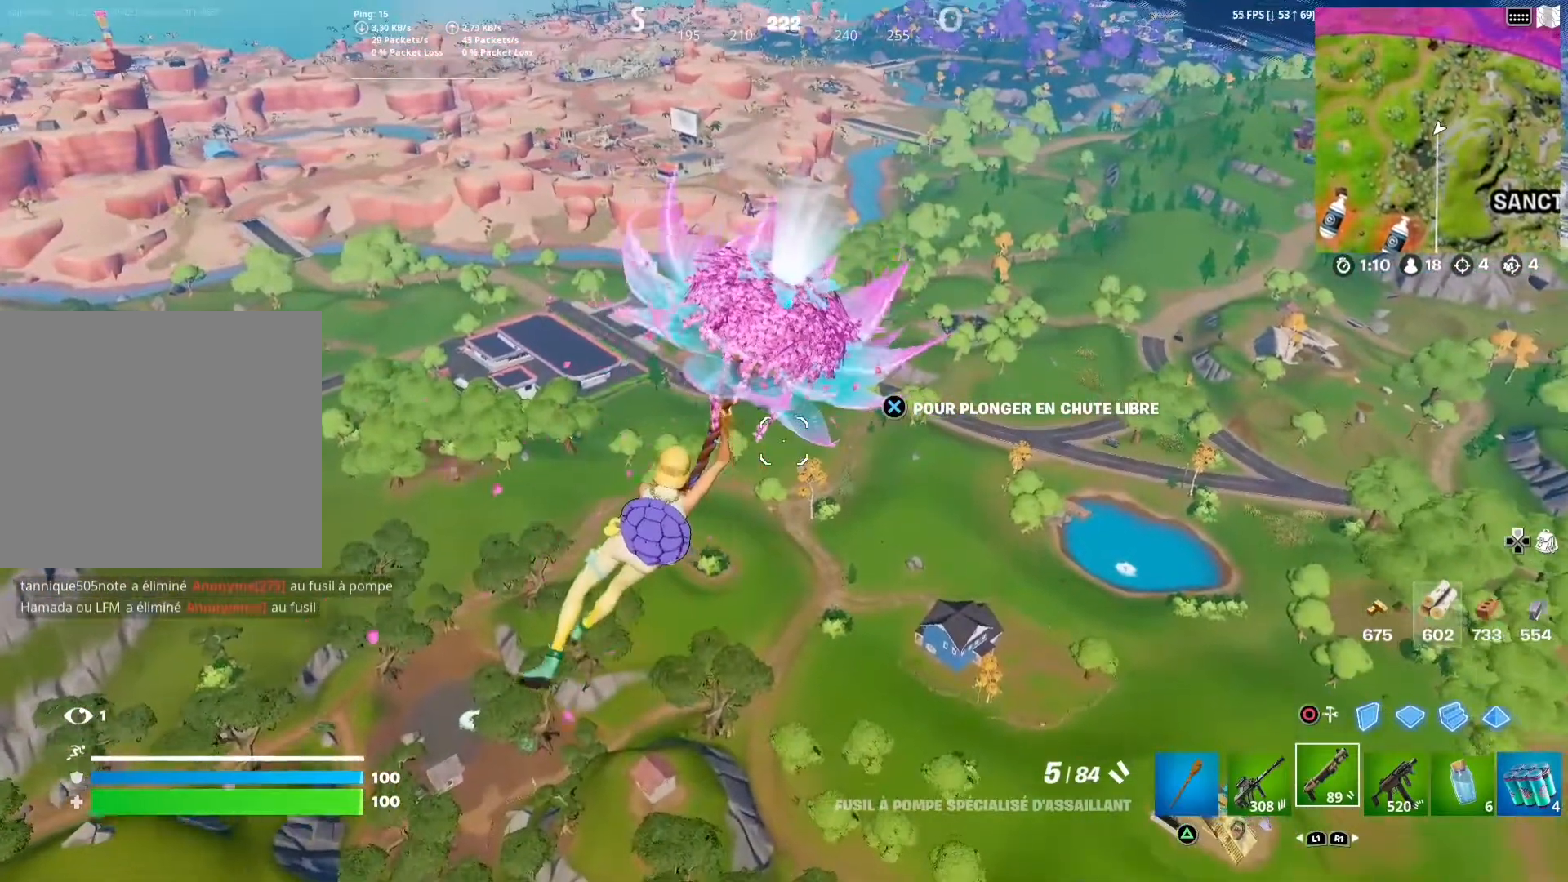
{"buttons": [], "left_stick": "up", "right_stick": "center", "events": [[317, "right_stick", "right"], [483, "right_stick", "center"]]}
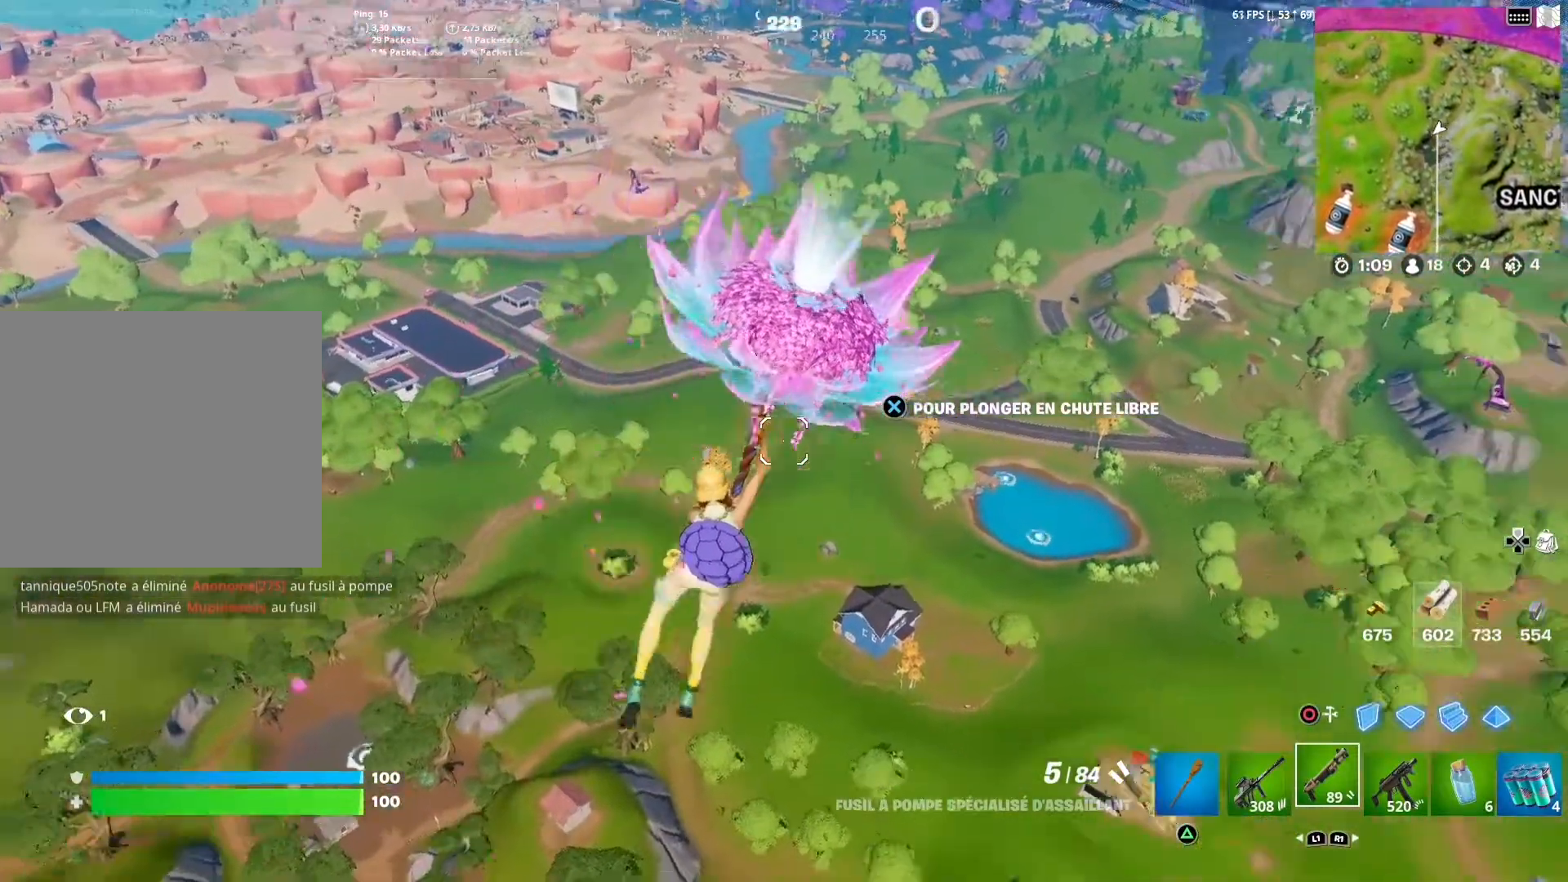
{"buttons": [], "left_stick": "up", "right_stick": "center", "events": []}
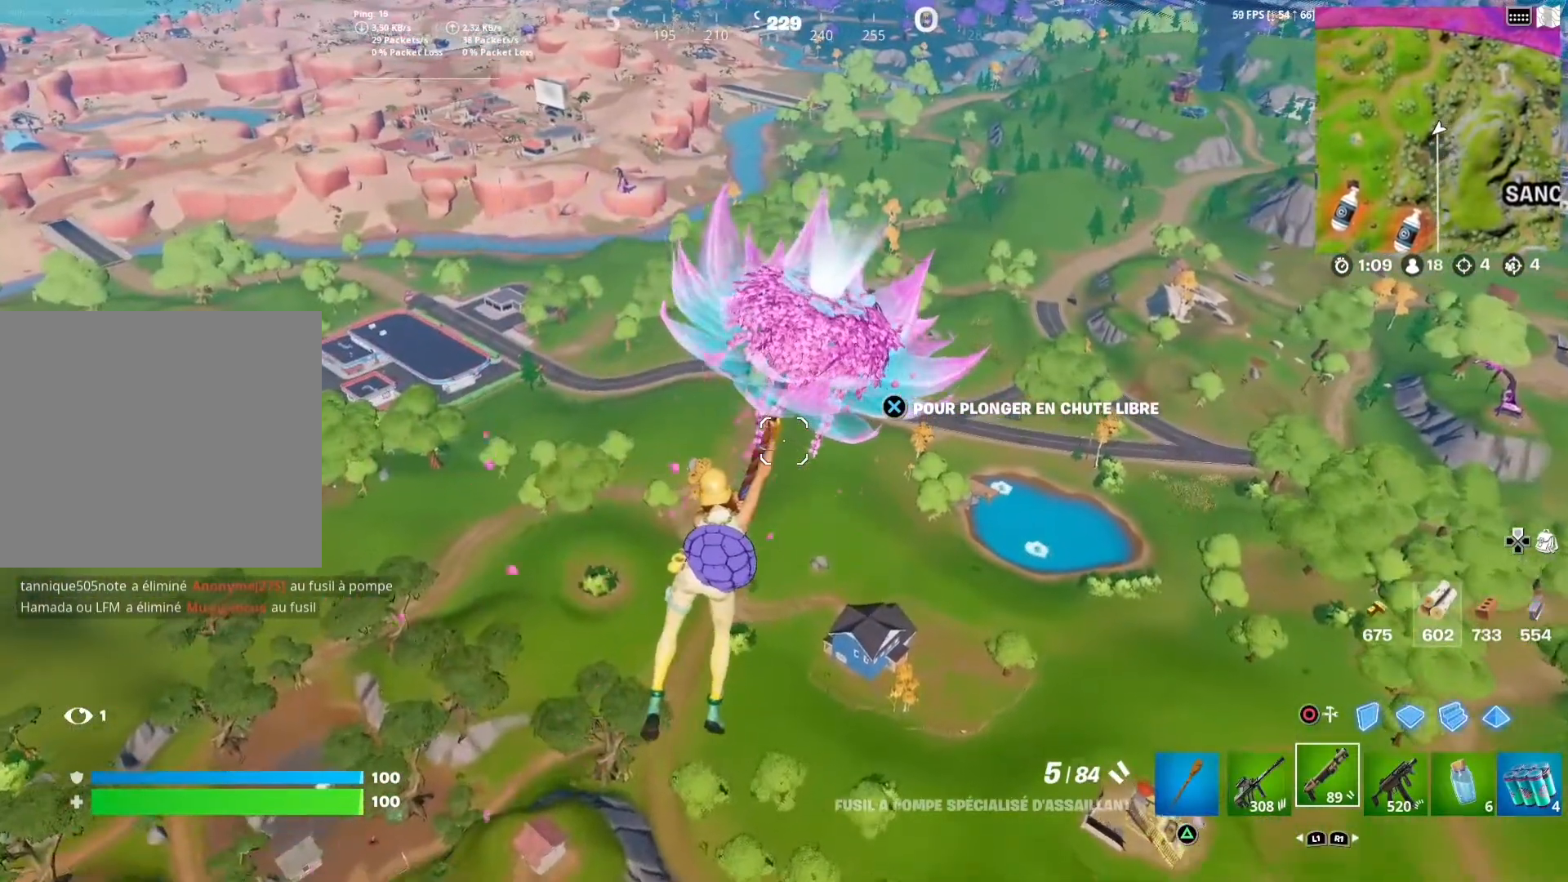
{"buttons": [], "left_stick": "up", "right_stick": "center", "events": []}
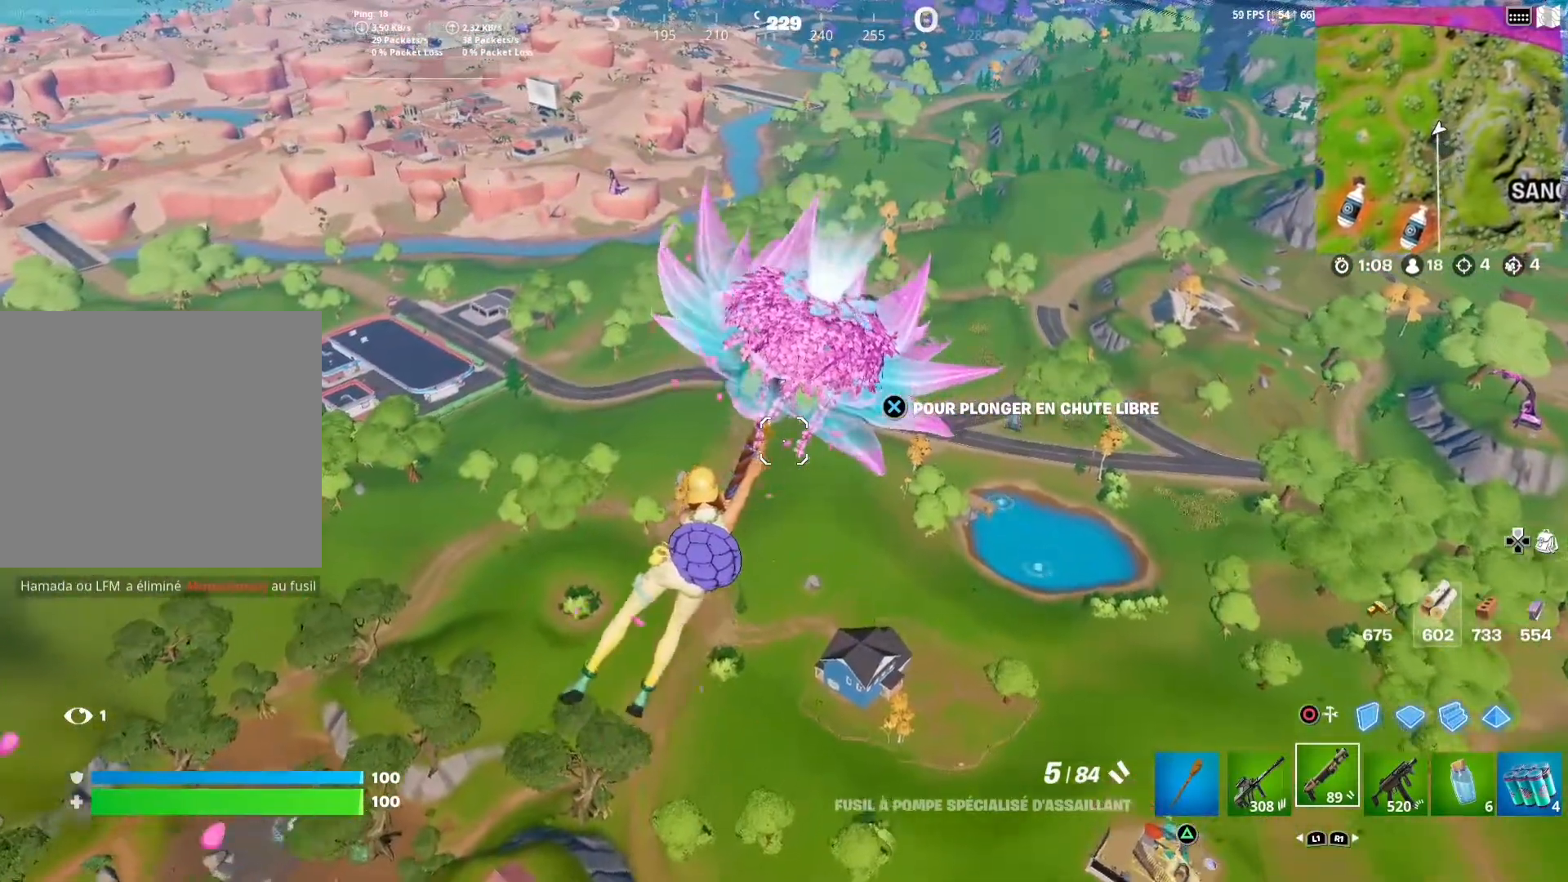
{"buttons": [], "left_stick": "up", "right_stick": "center", "events": []}
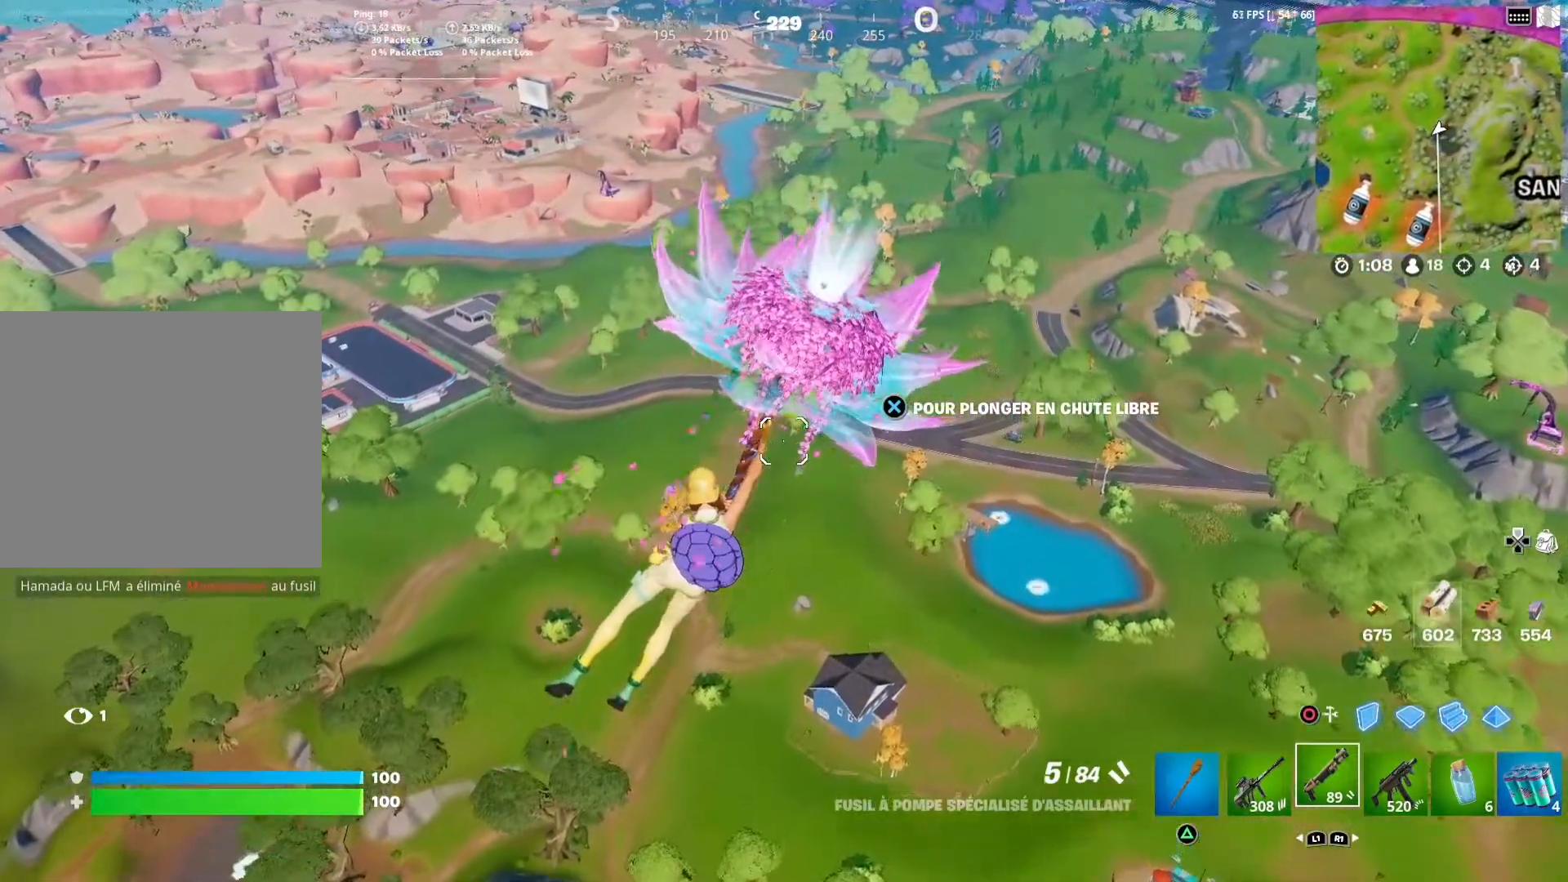
{"buttons": [], "left_stick": "up", "right_stick": "center", "events": [[83, "CROSS", "down"], [200, "CROSS", "up"]]}
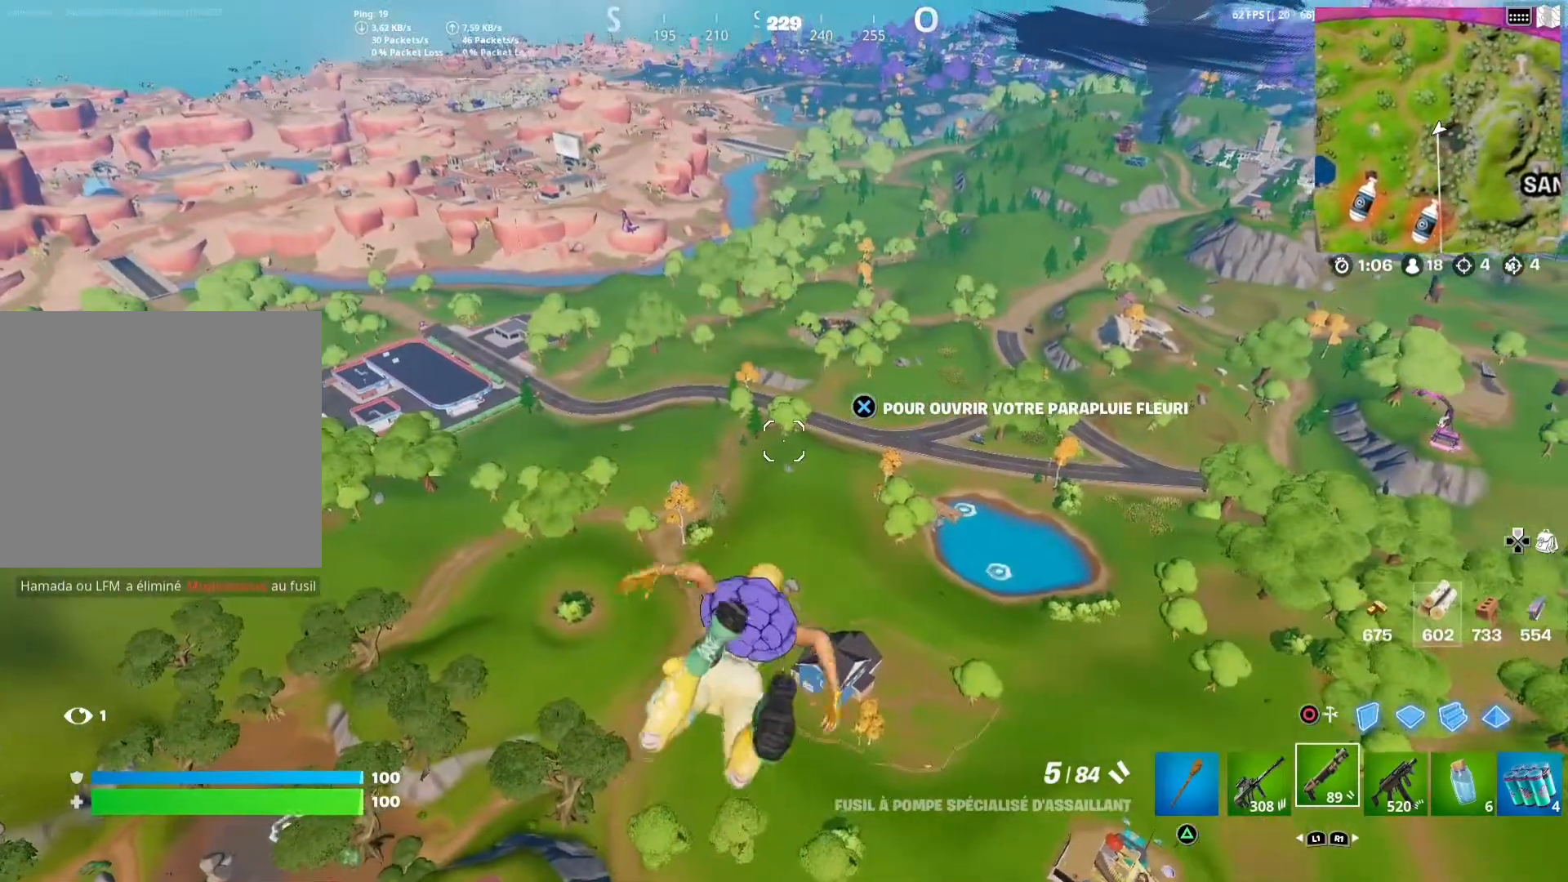
{"buttons": [], "left_stick": "up", "right_stick": "center", "events": []}
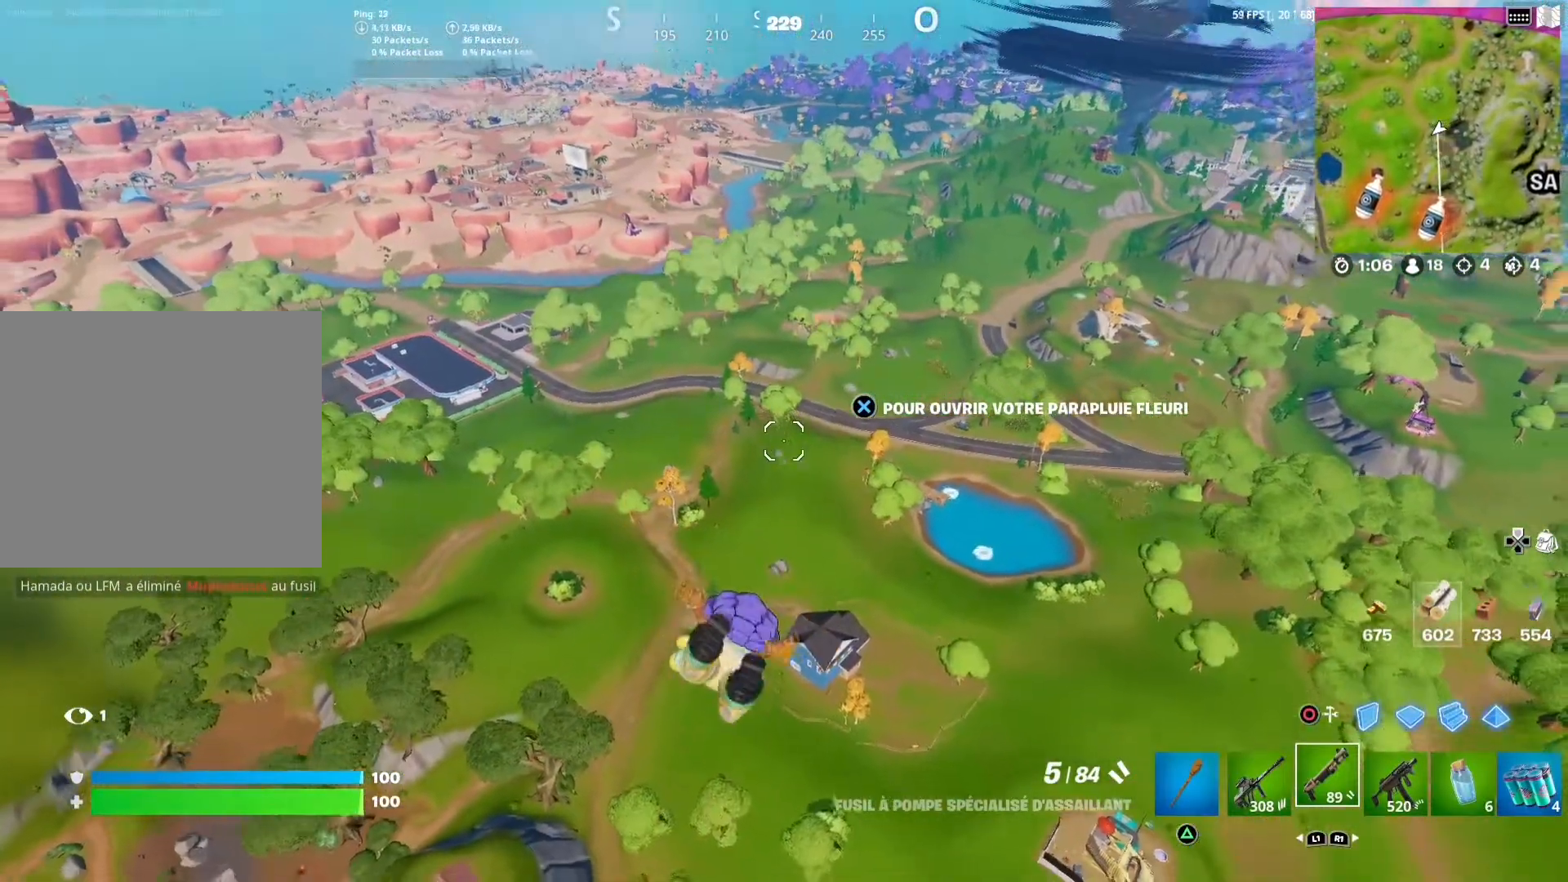
{"buttons": [], "left_stick": "up", "right_stick": "up", "events": [[233, "right_stick", "up"]]}
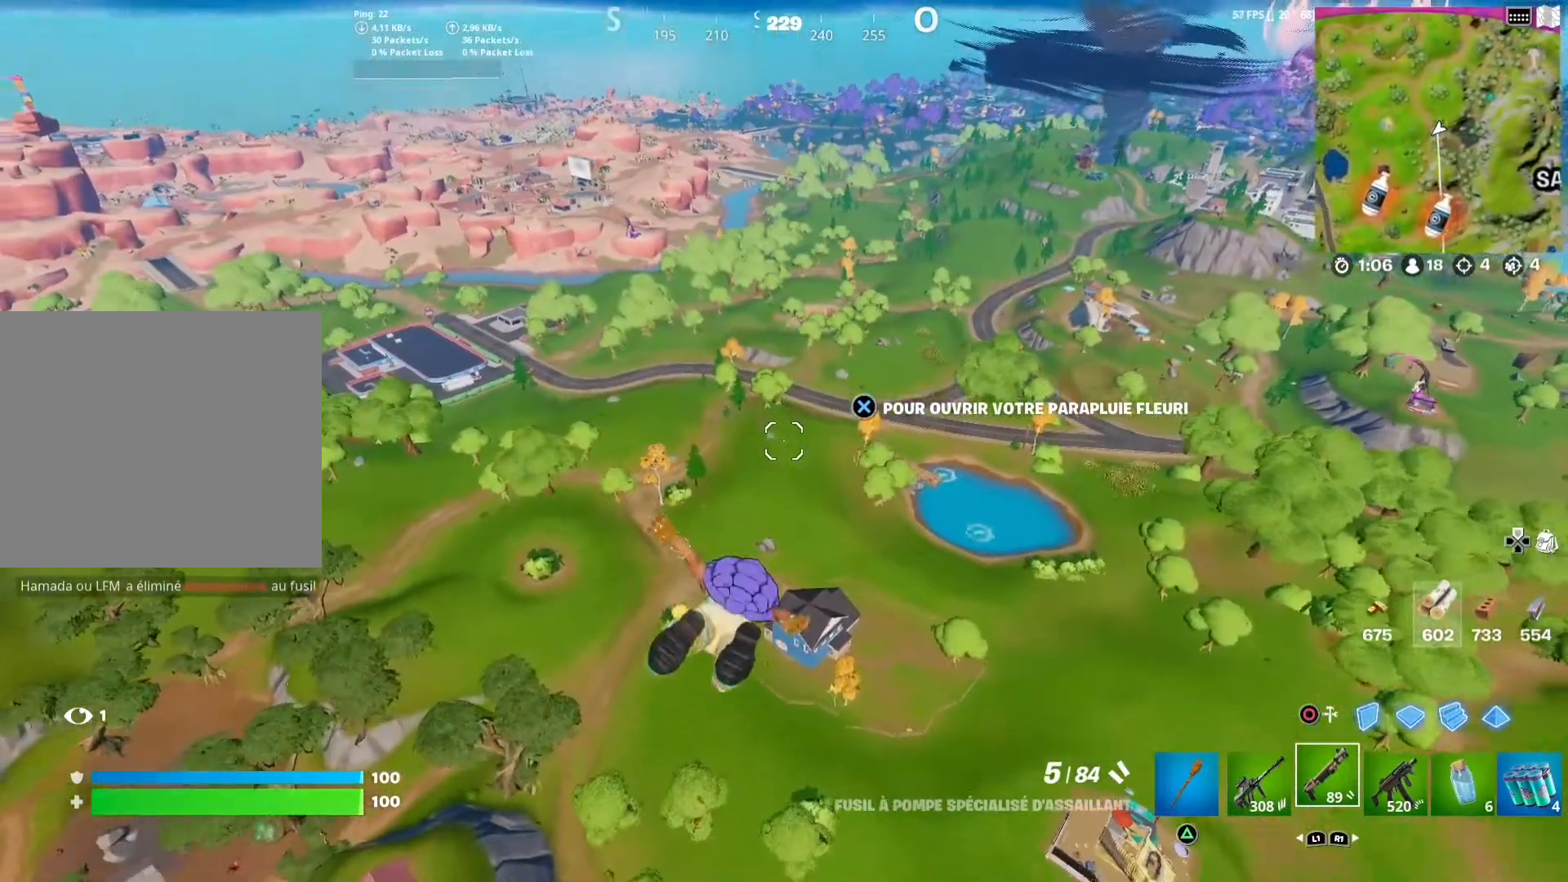
{"buttons": [], "left_stick": "up", "right_stick": "center", "events": [[83, "right_stick", "center"], [267, "CROSS", "down"], [433, "CROSS", "up"]]}
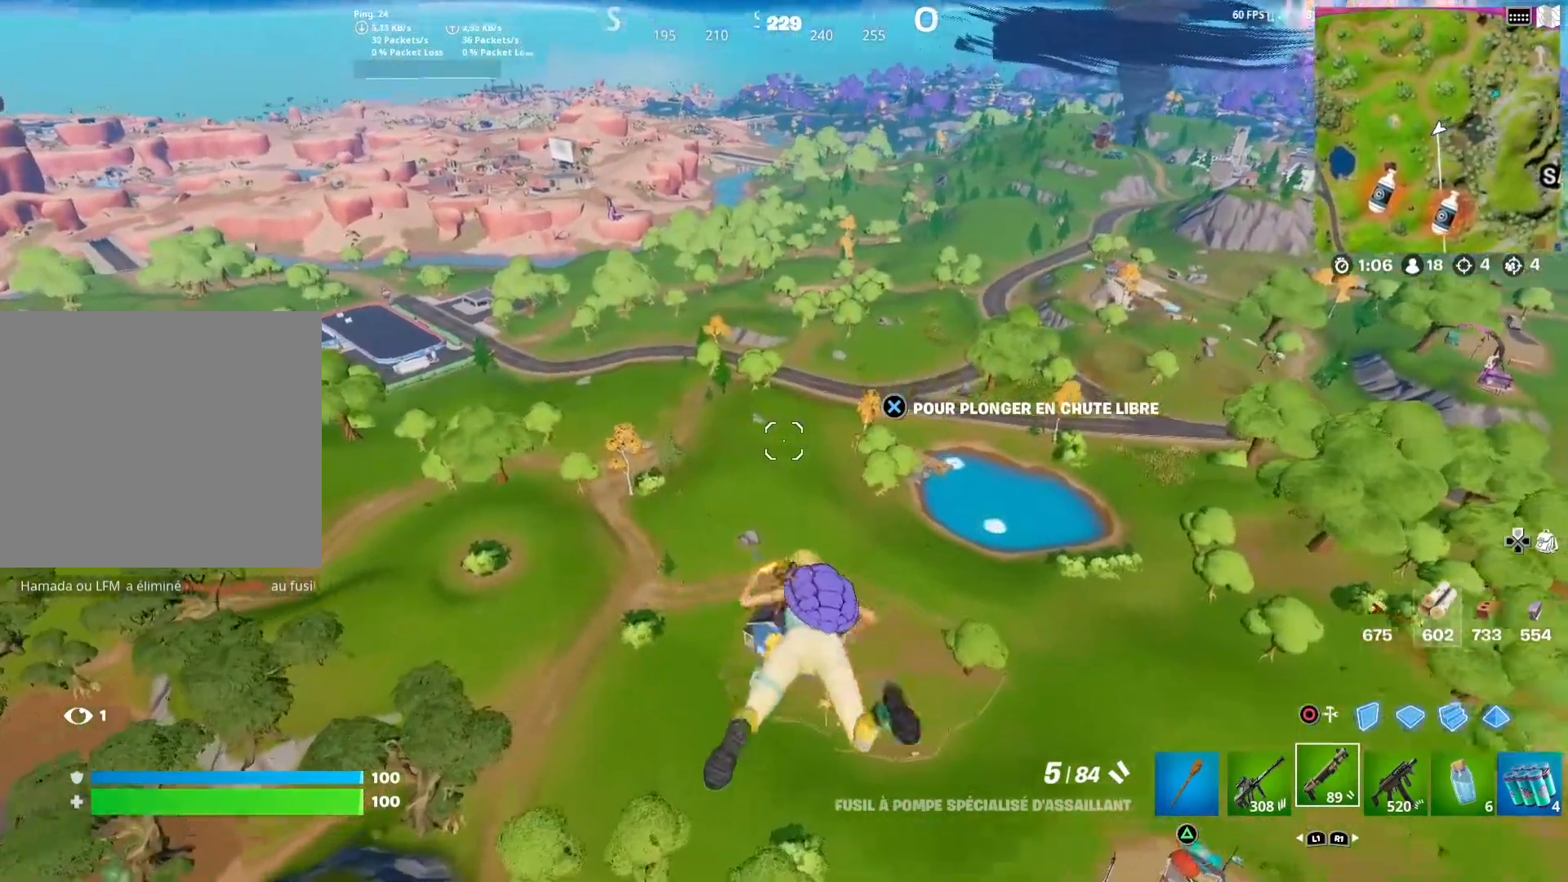
{"buttons": [], "left_stick": "up", "right_stick": "center", "events": []}
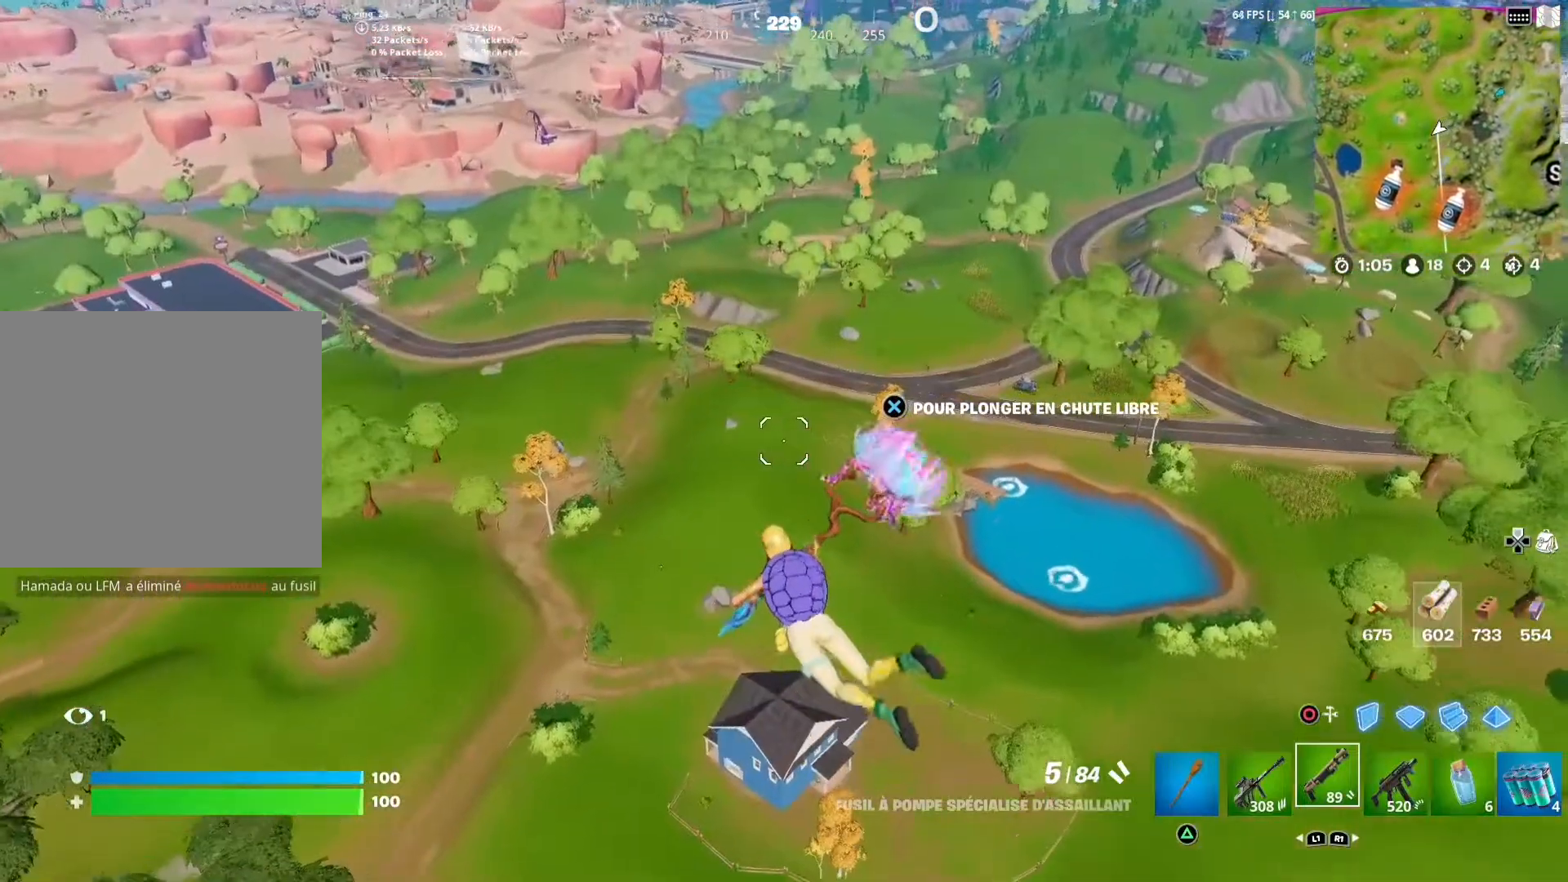
{"buttons": [], "left_stick": "up", "right_stick": "center", "events": []}
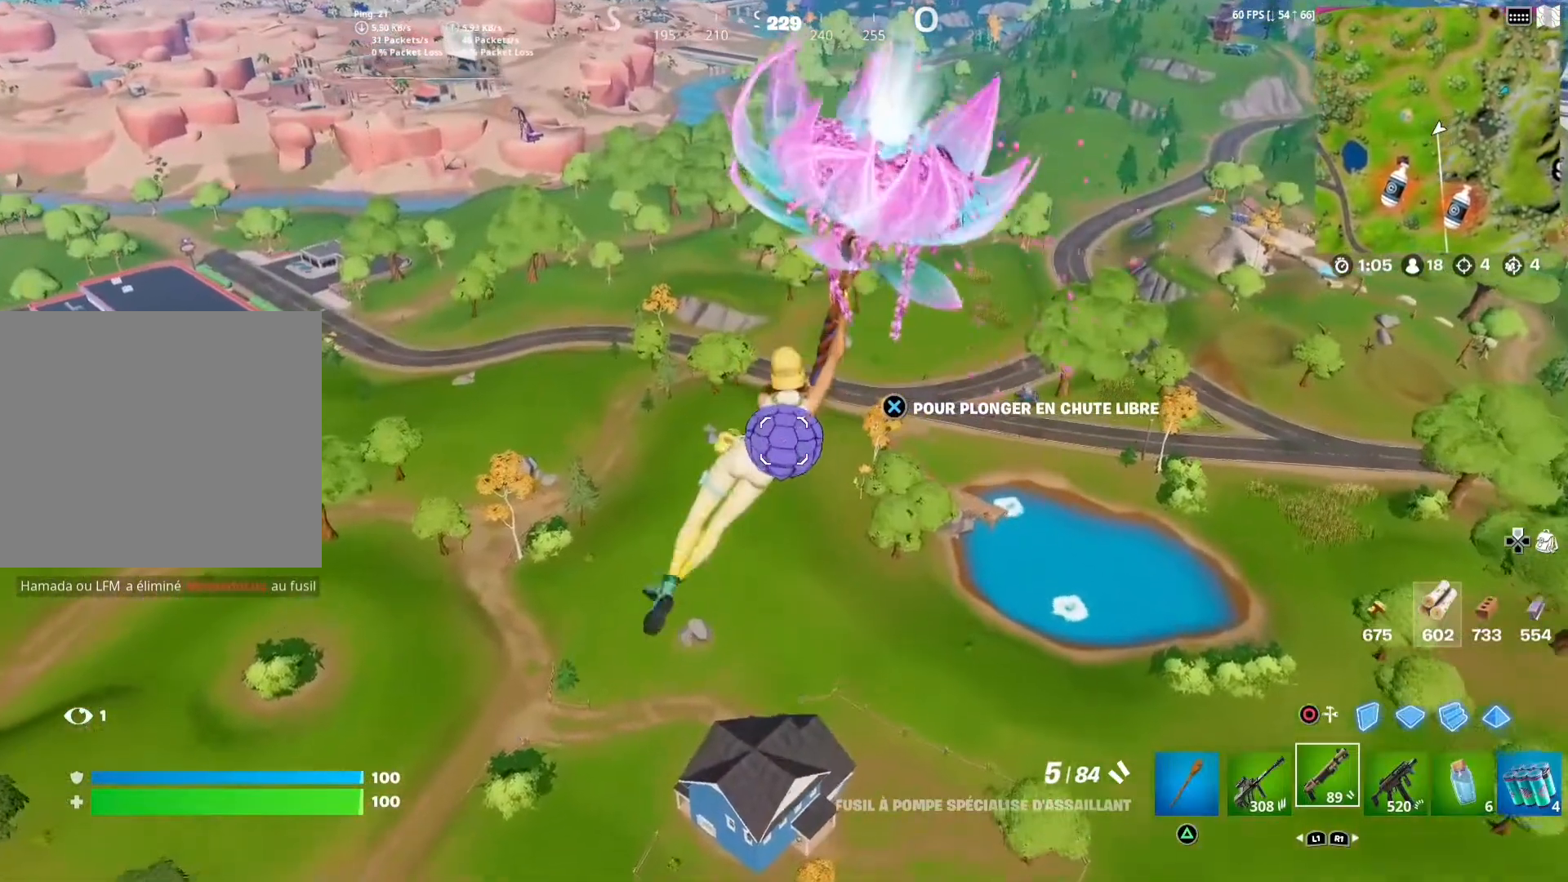
{"buttons": [], "left_stick": "up", "right_stick": "center", "events": [[333, "CROSS", "down"], [500, "CROSS", "up"]]}
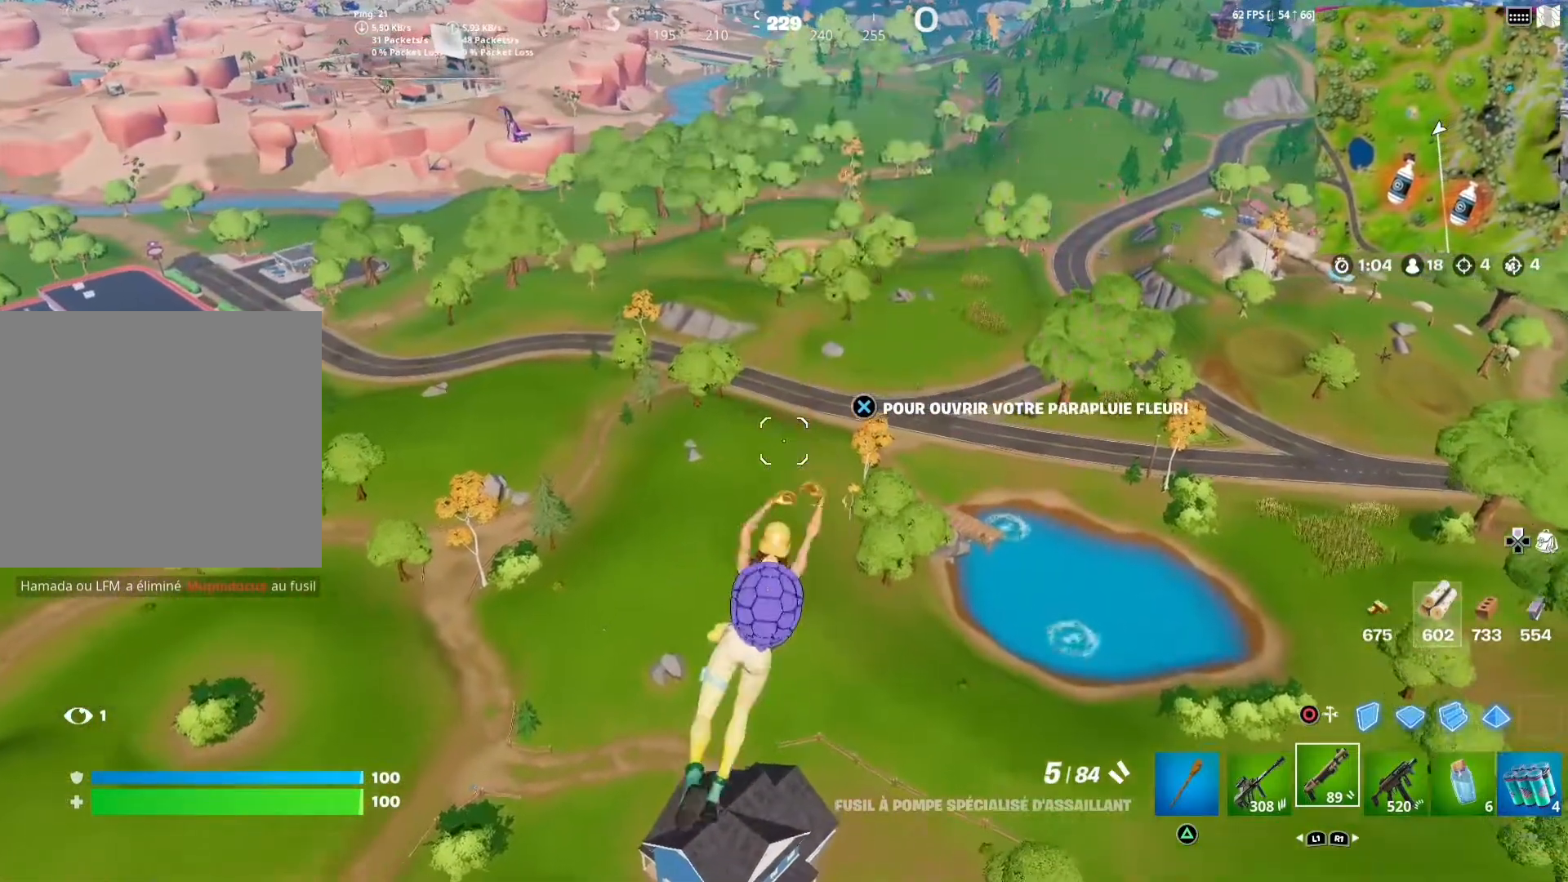
{"buttons": [], "left_stick": "up", "right_stick": "center", "events": []}